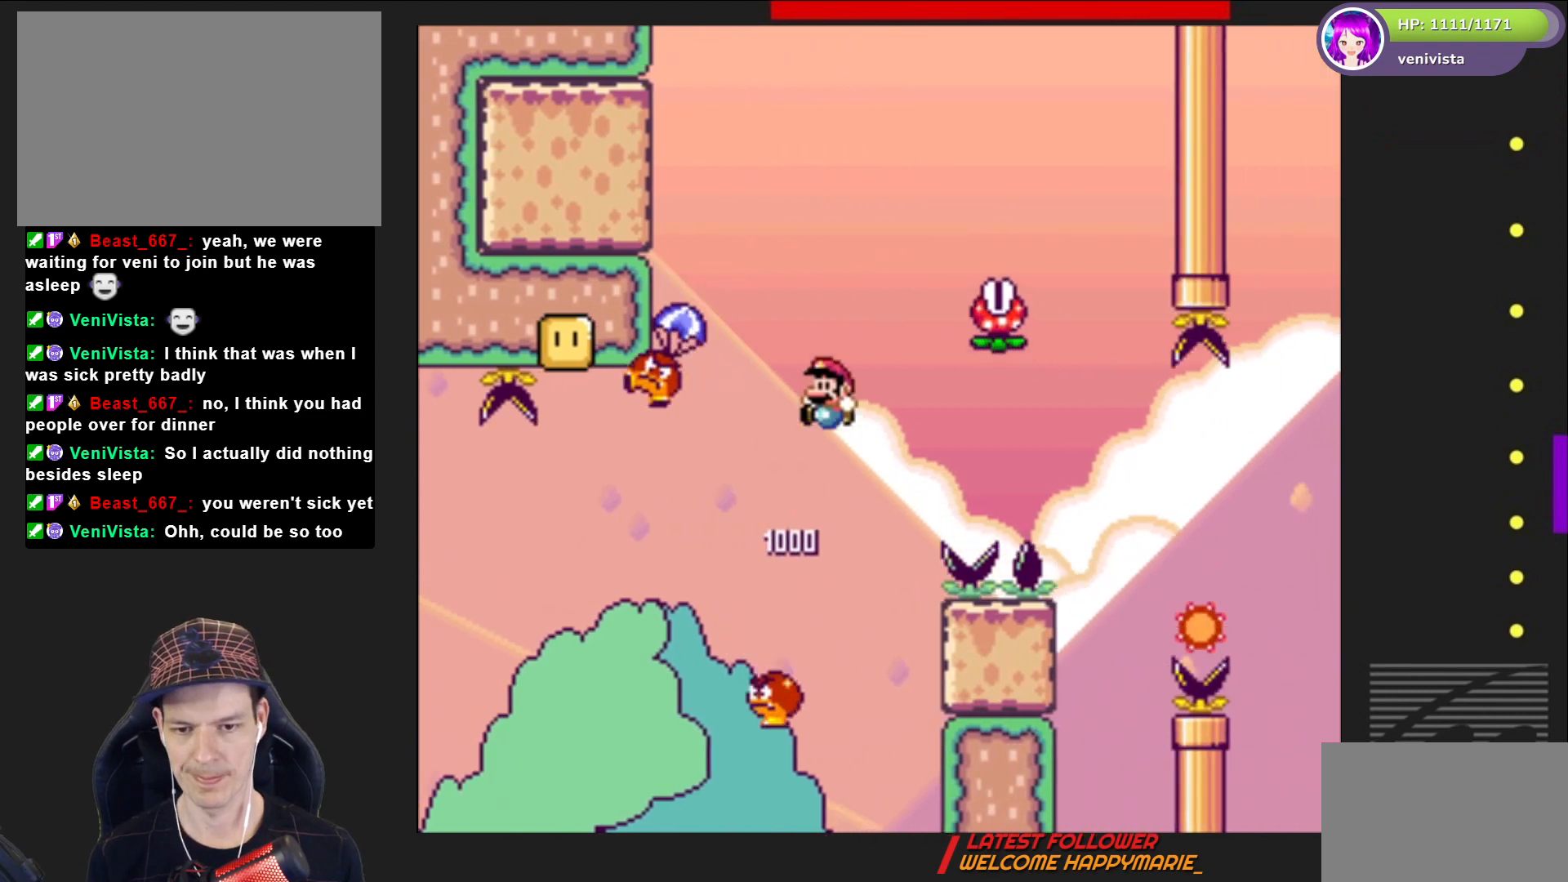
Gameplay with a controller (PlayStation layout); each line is a JSON object with the inputs held at the frame after it. "events" lists button and stick changes between this image and that frame as [ms after this image, input, new state], when the widget could be followed in between. Not read: L3 R3 left_stick.
{"buttons": ["CROSS", "SQUARE", "DPAD_RIGHT"], "right_stick": "center", "events": [[267, "DPAD_LEFT", "up"], [367, "DPAD_RIGHT", "down"]]}
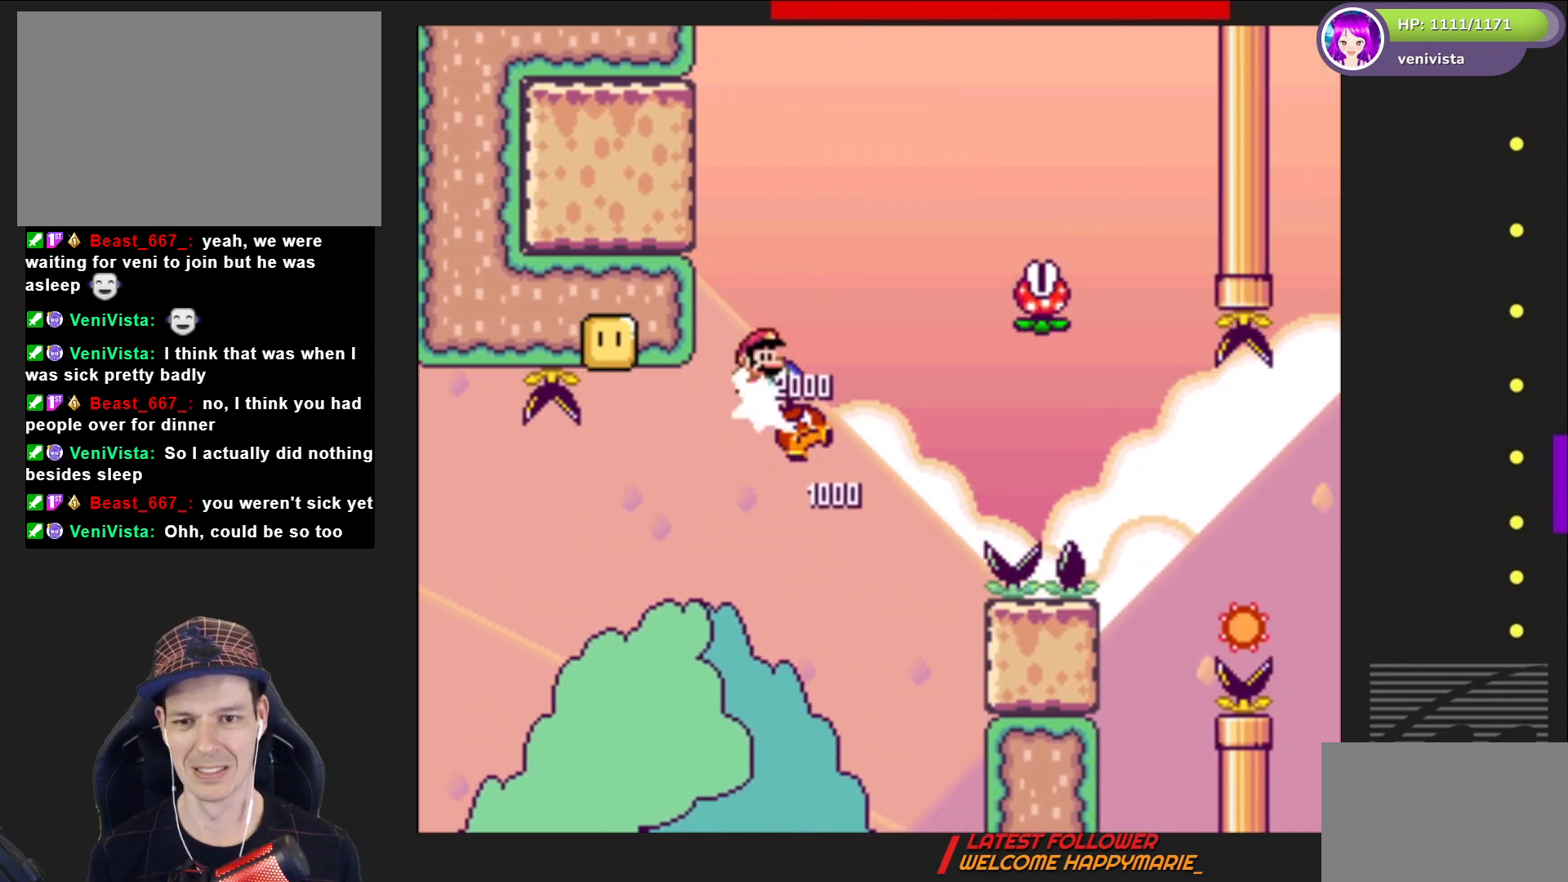
{"buttons": ["CROSS", "SQUARE"], "right_stick": "center", "events": [[100, "DPAD_RIGHT", "up"], [200, "DPAD_LEFT", "down"], [433, "DPAD_LEFT", "up"]]}
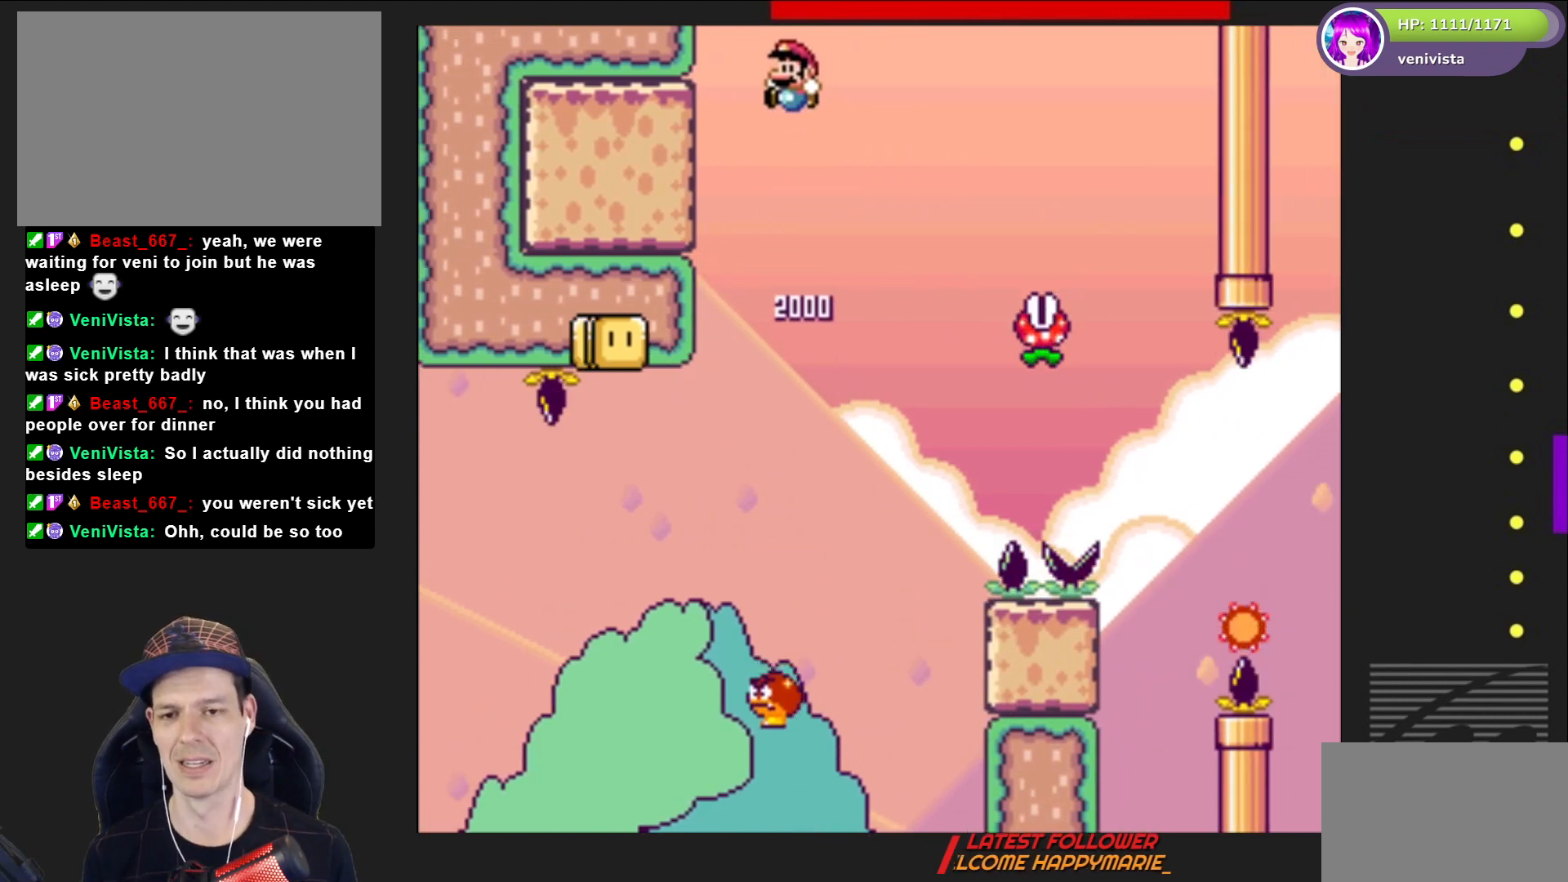
{"buttons": ["SQUARE", "DPAD_RIGHT"], "right_stick": "center", "events": [[234, "DPAD_LEFT", "down"], [367, "DPAD_LEFT", "up"], [400, "CROSS", "up"], [501, "DPAD_RIGHT", "down"]]}
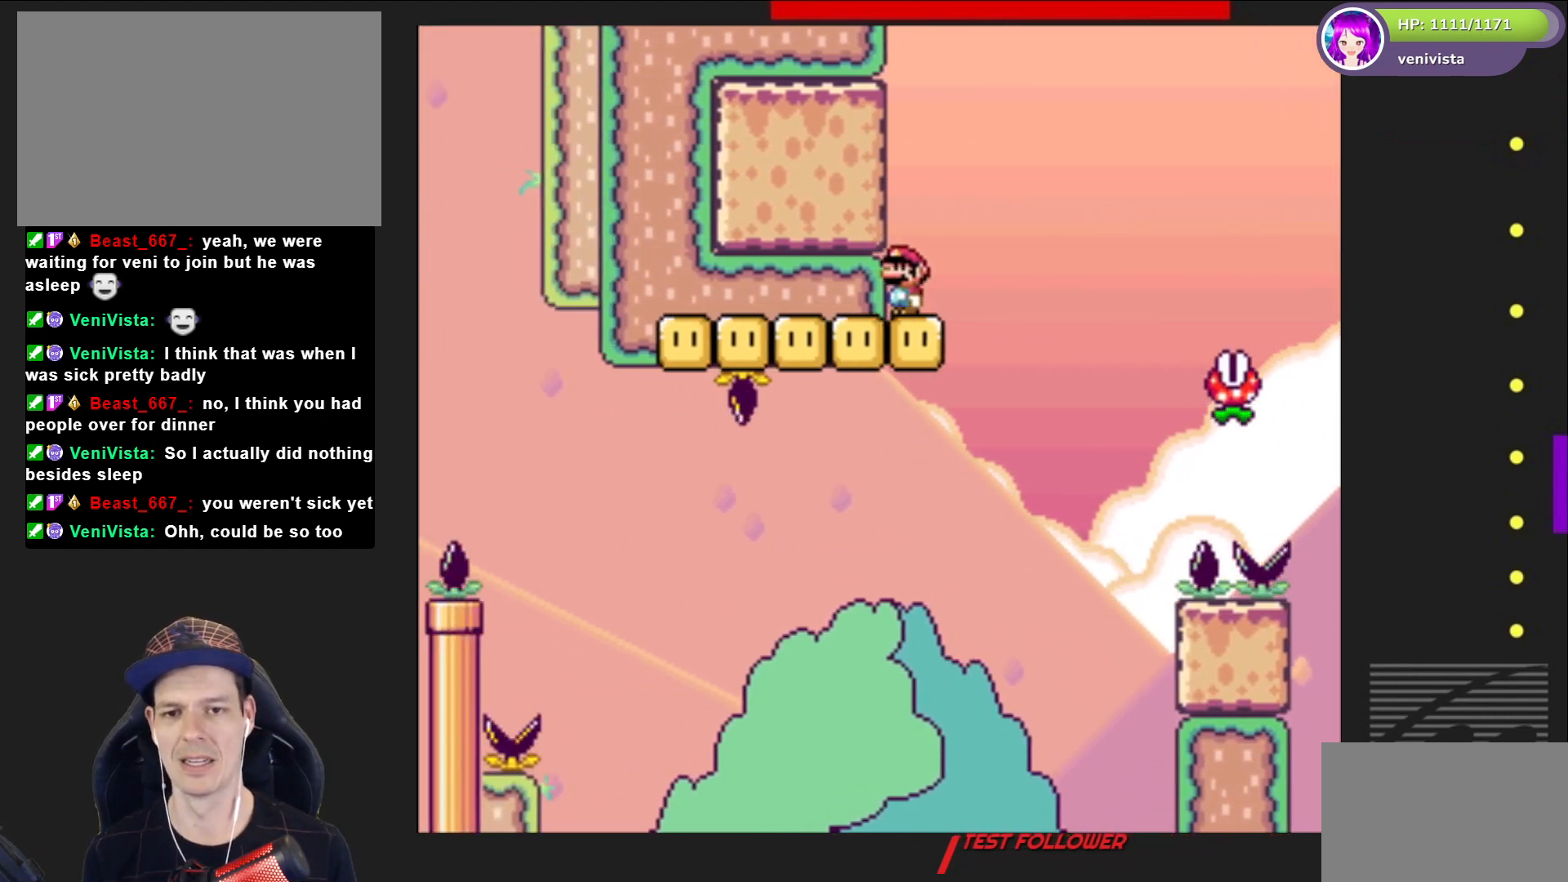
{"buttons": ["SQUARE"], "right_stick": "center", "events": [[100, "R2", "down"], [400, "R2", "up"], [500, "DPAD_RIGHT", "up"]]}
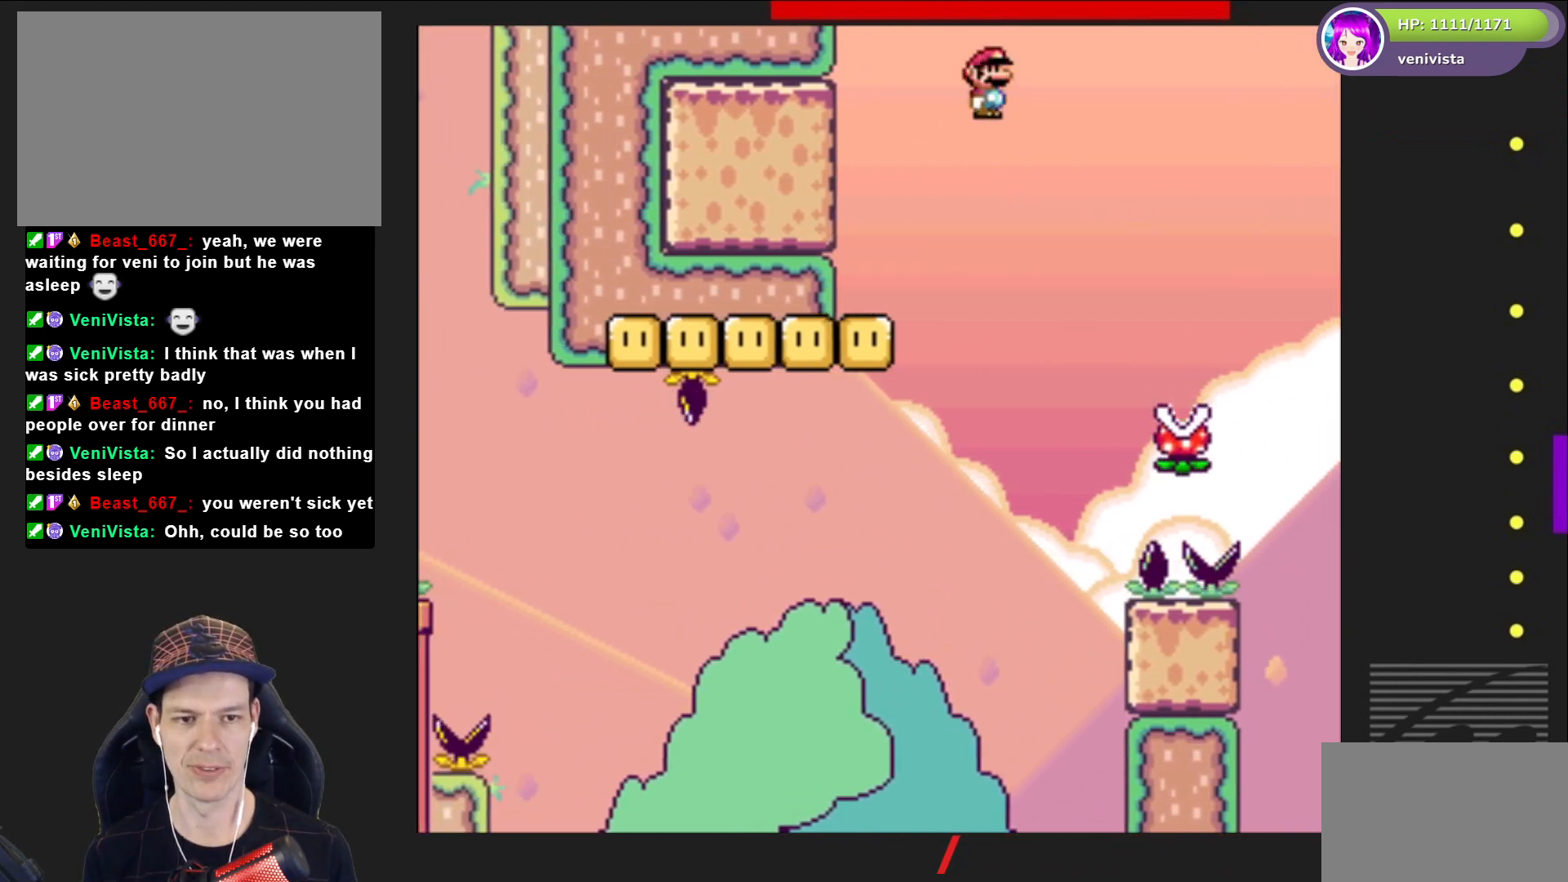
{"buttons": ["SQUARE", "DPAD_RIGHT"], "right_stick": "center", "events": [[234, "DPAD_LEFT", "down"], [334, "DPAD_LEFT", "up"], [400, "DPAD_RIGHT", "down"]]}
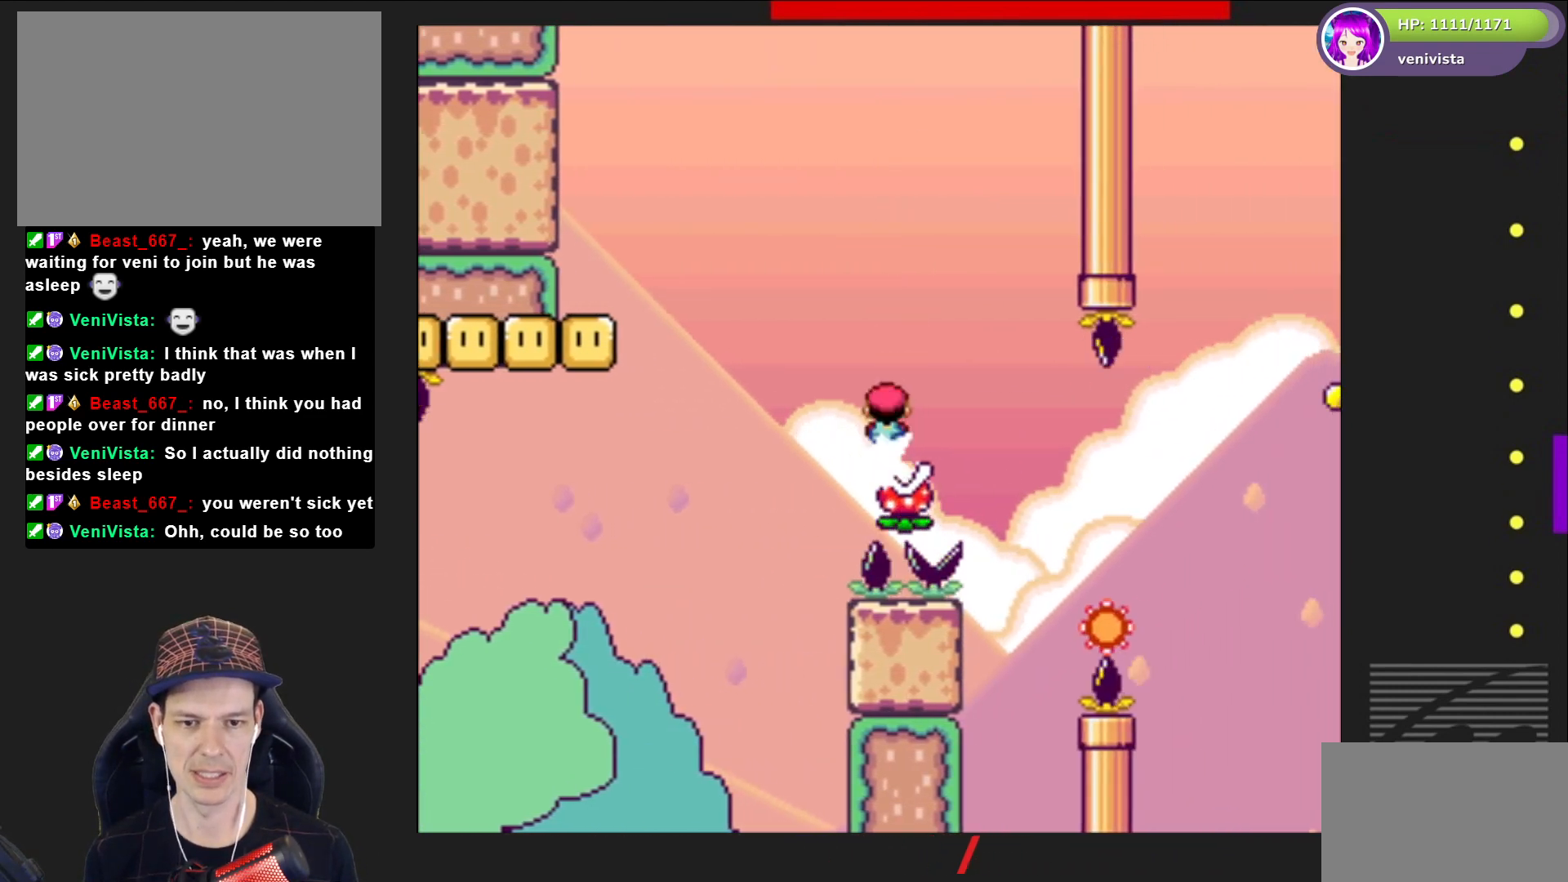
{"buttons": ["SQUARE", "R2", "DPAD_RIGHT"], "right_stick": "center", "events": [[166, "R2", "down"]]}
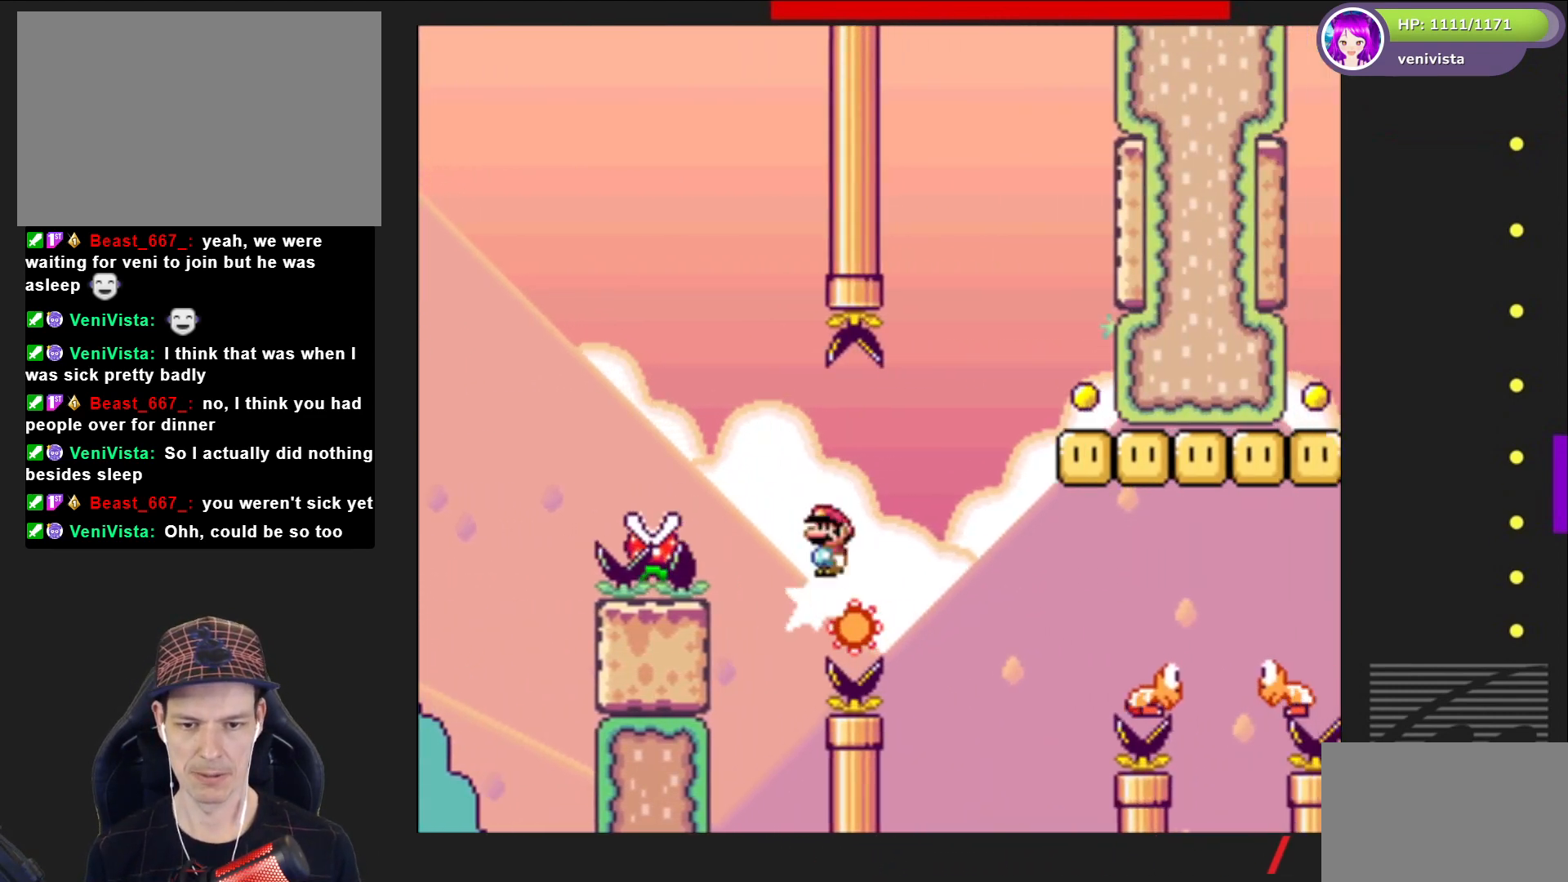
{"buttons": ["SQUARE"], "right_stick": "center", "events": [[334, "DPAD_RIGHT", "up"], [334, "R2", "up"]]}
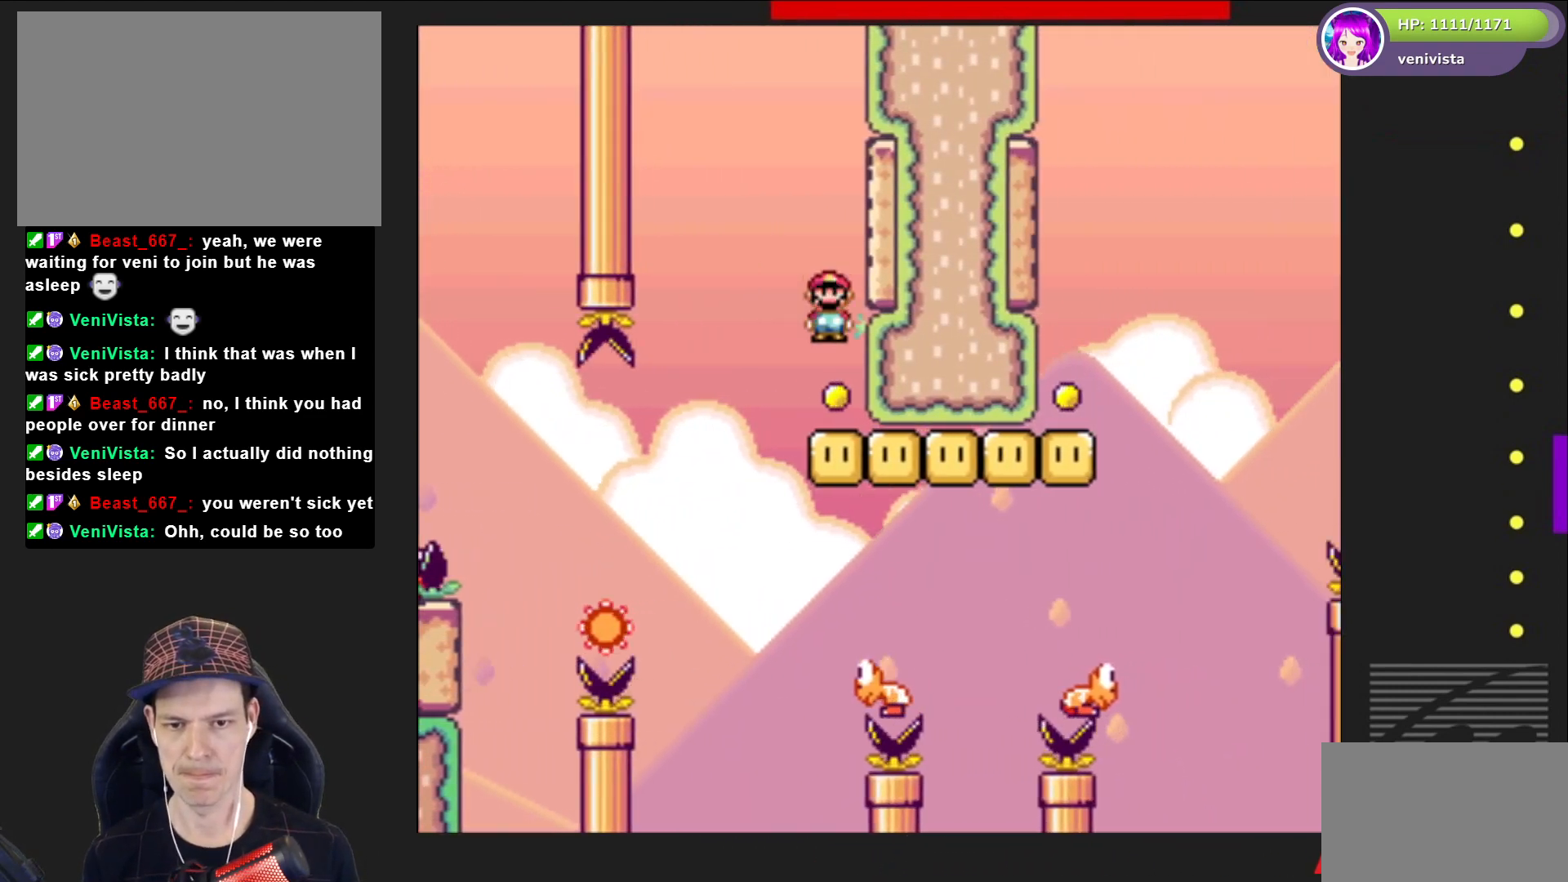
{"buttons": ["CROSS", "SQUARE"], "right_stick": "center", "events": [[267, "DPAD_LEFT", "down"], [300, "CROSS", "down"], [500, "DPAD_LEFT", "up"]]}
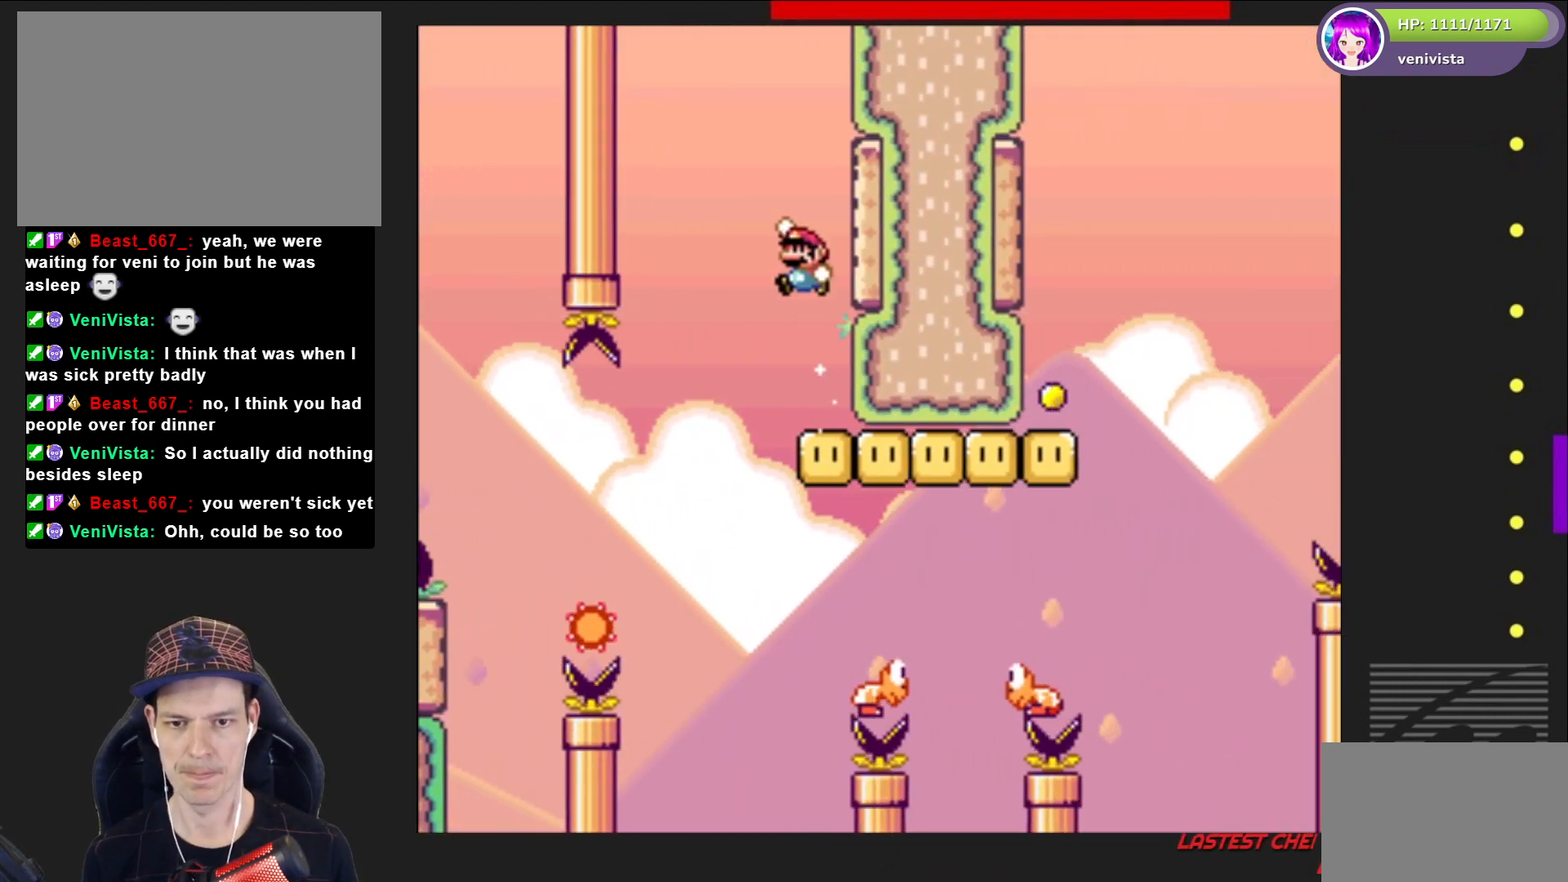
{"buttons": ["CROSS", "SQUARE", "DPAD_RIGHT"], "right_stick": "center", "events": [[33, "CROSS", "up"], [200, "DPAD_RIGHT", "down"], [300, "CROSS", "down"], [400, "DPAD_RIGHT", "up"], [501, "DPAD_RIGHT", "down"]]}
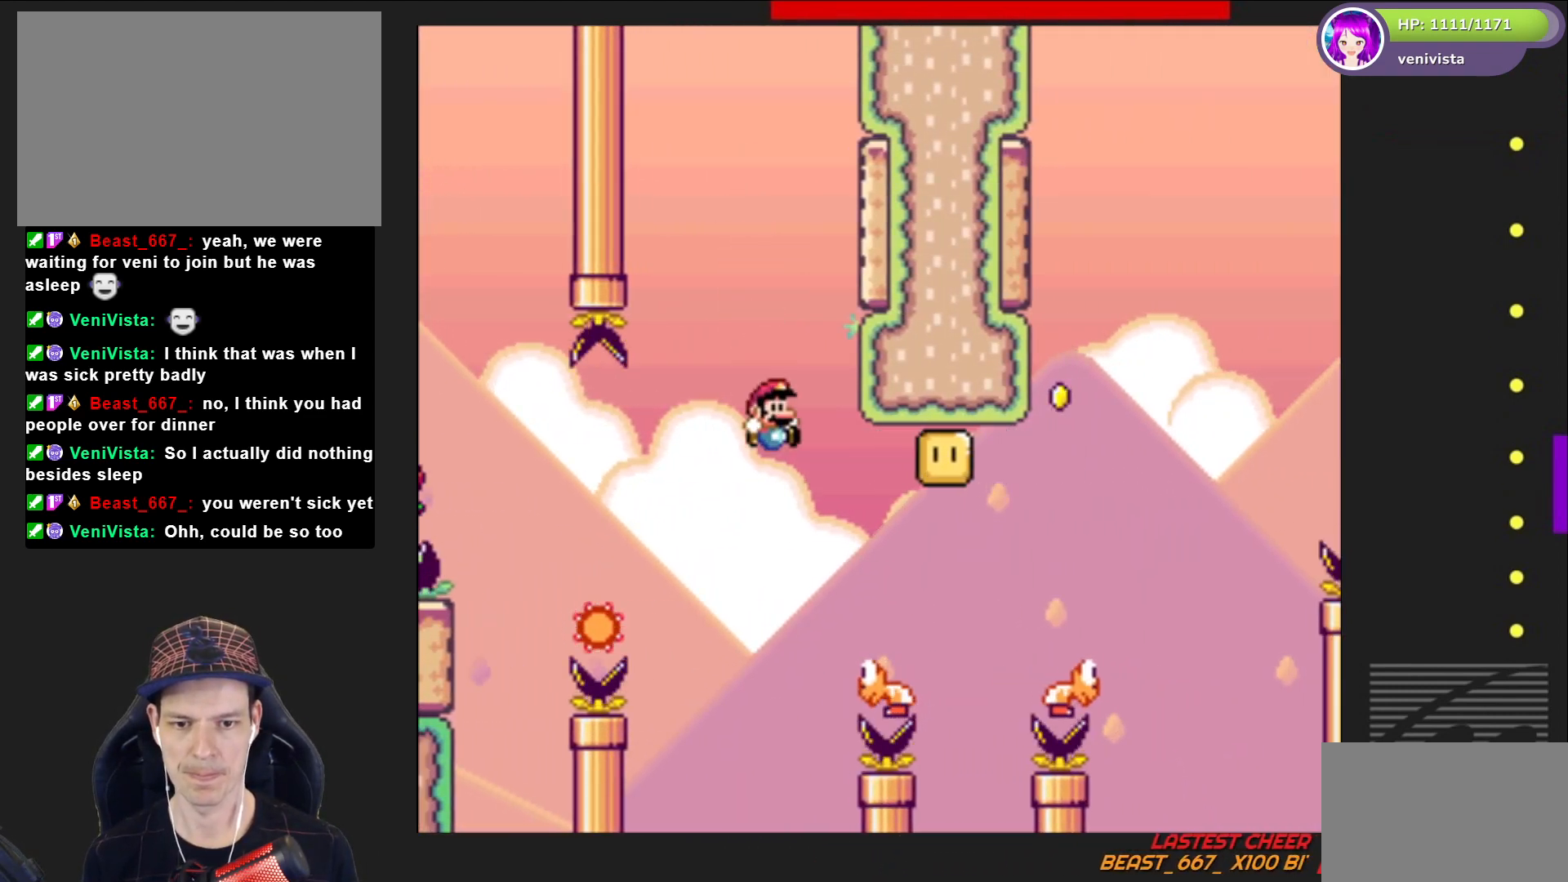
{"buttons": ["CROSS", "SQUARE", "DPAD_RIGHT"], "right_stick": "center", "events": [[100, "DPAD_RIGHT", "up"], [166, "DPAD_RIGHT", "down"]]}
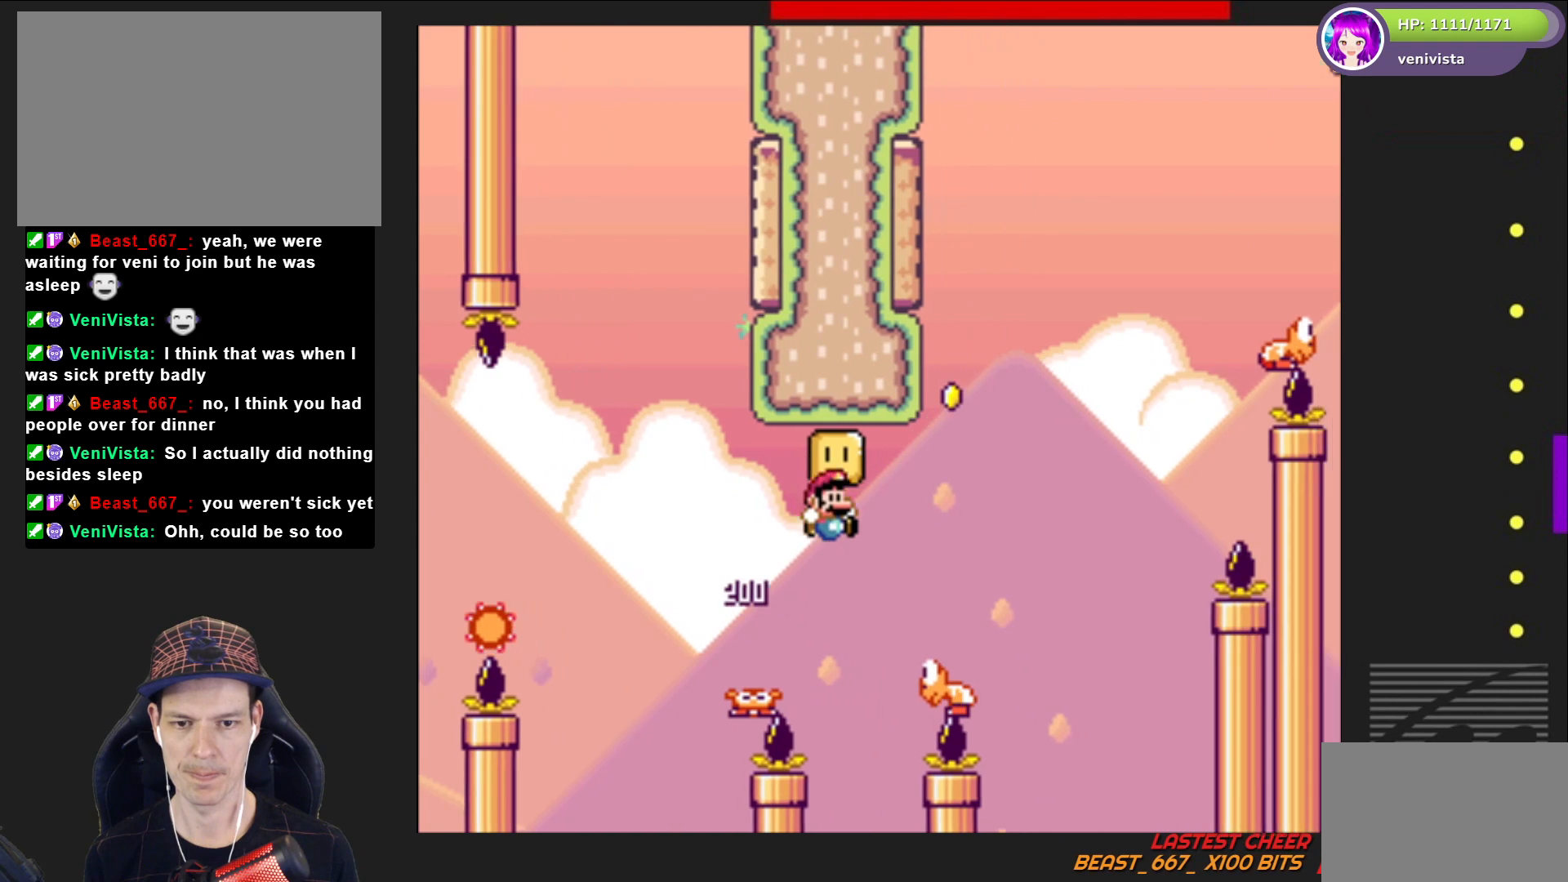
{"buttons": ["CROSS", "SQUARE"], "right_stick": "center", "events": [[200, "DPAD_RIGHT", "up"], [267, "DPAD_LEFT", "down"], [467, "DPAD_LEFT", "up"]]}
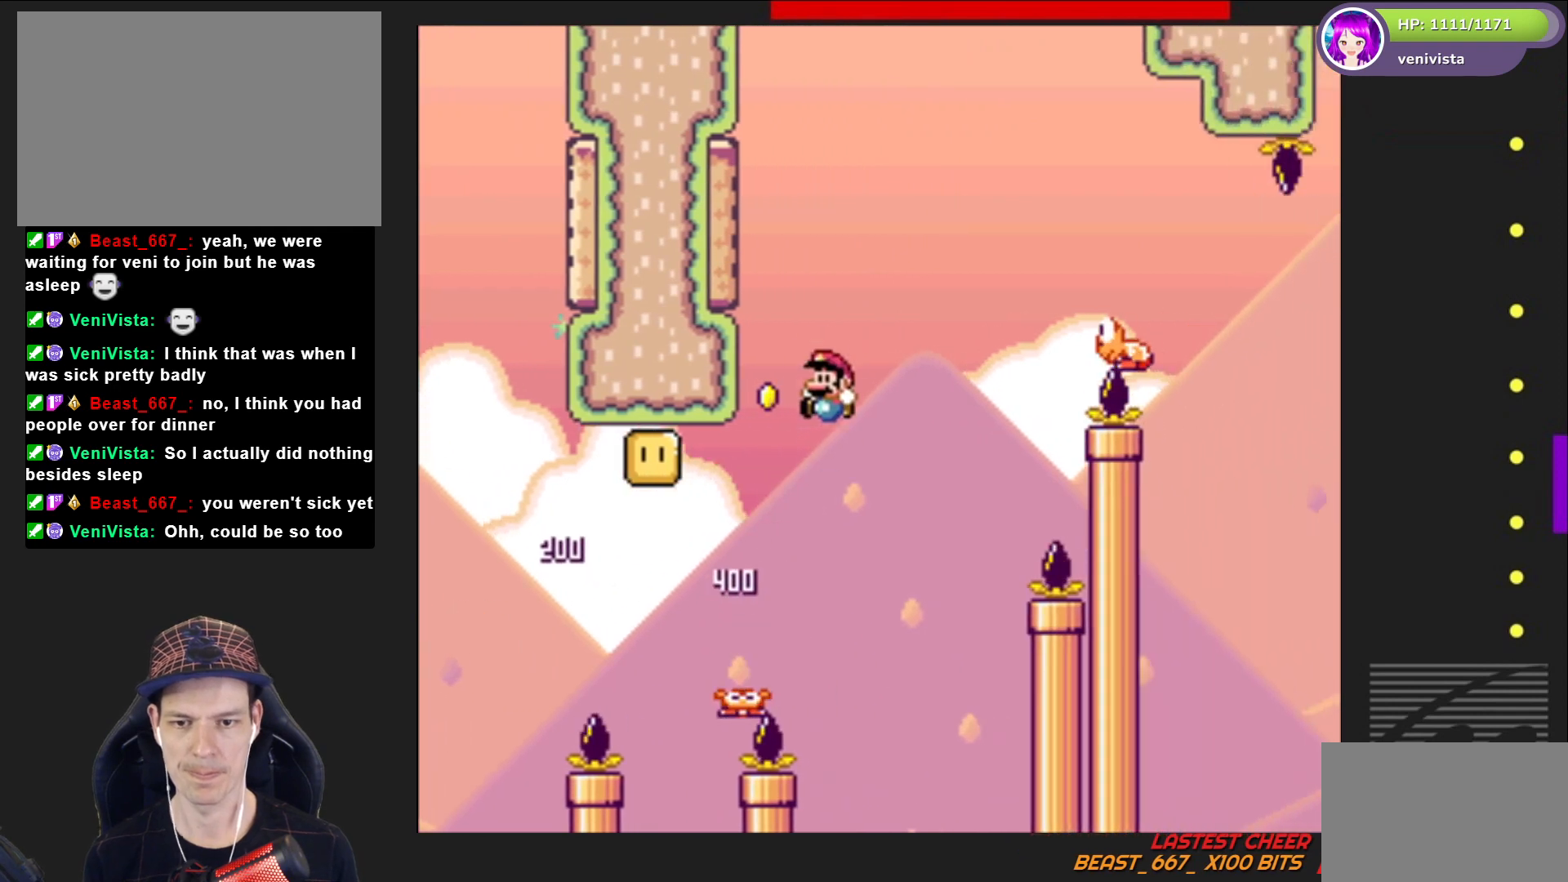
{"buttons": ["SQUARE"], "right_stick": "center", "events": [[133, "DPAD_LEFT", "down"], [433, "DPAD_LEFT", "up"], [500, "CROSS", "up"]]}
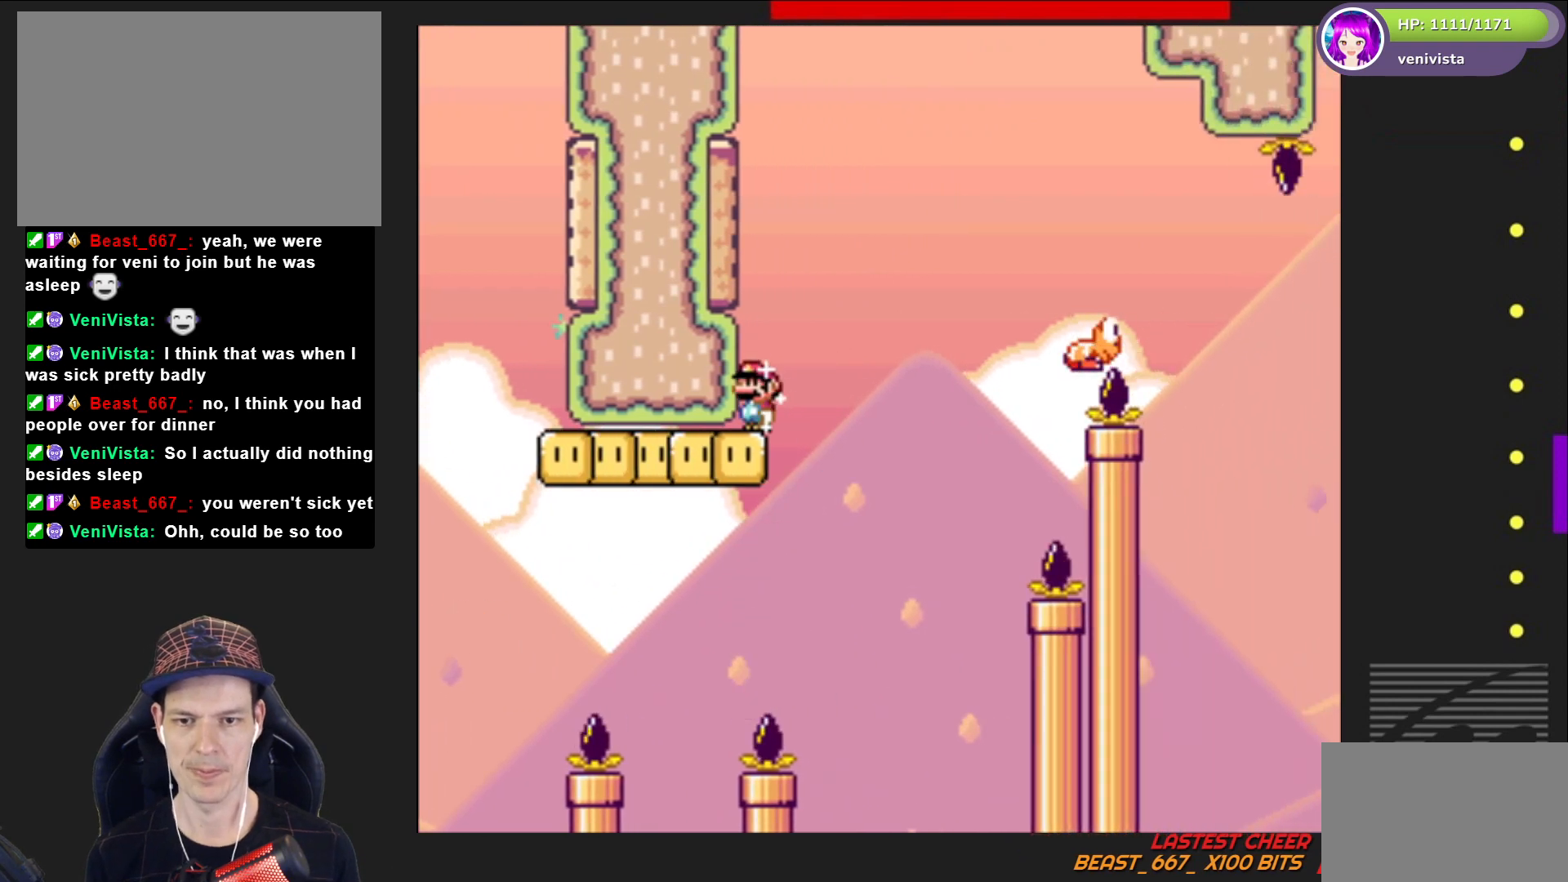
{"buttons": ["CROSS", "SQUARE", "DPAD_RIGHT"], "right_stick": "center", "events": [[100, "DPAD_RIGHT", "down"], [267, "CROSS", "down"]]}
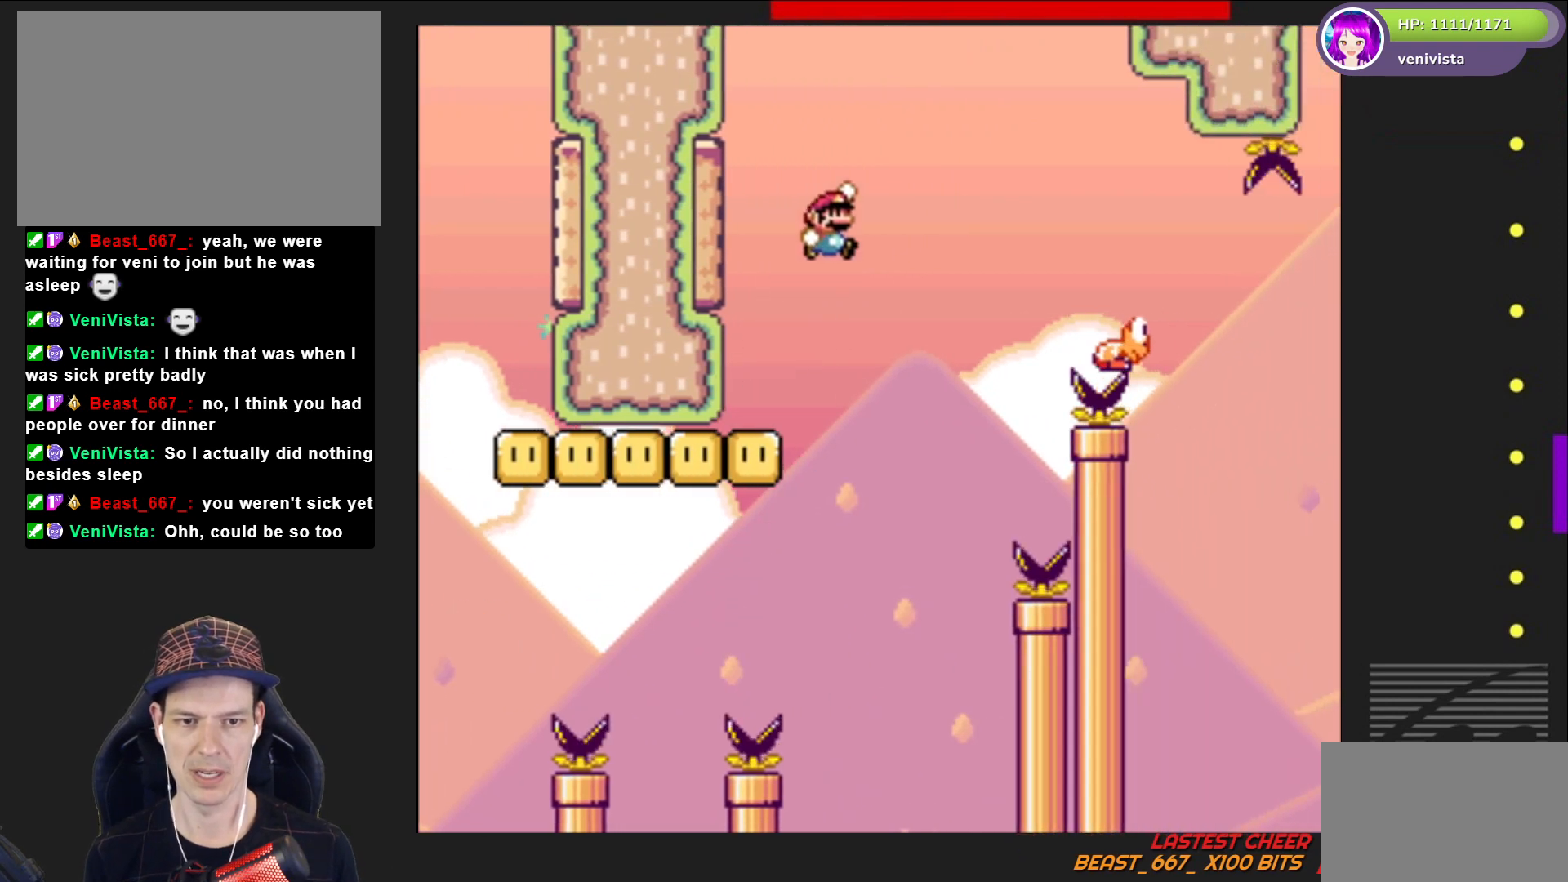
{"buttons": ["SQUARE", "DPAD_RIGHT"], "right_stick": "center", "events": [[333, "CROSS", "up"]]}
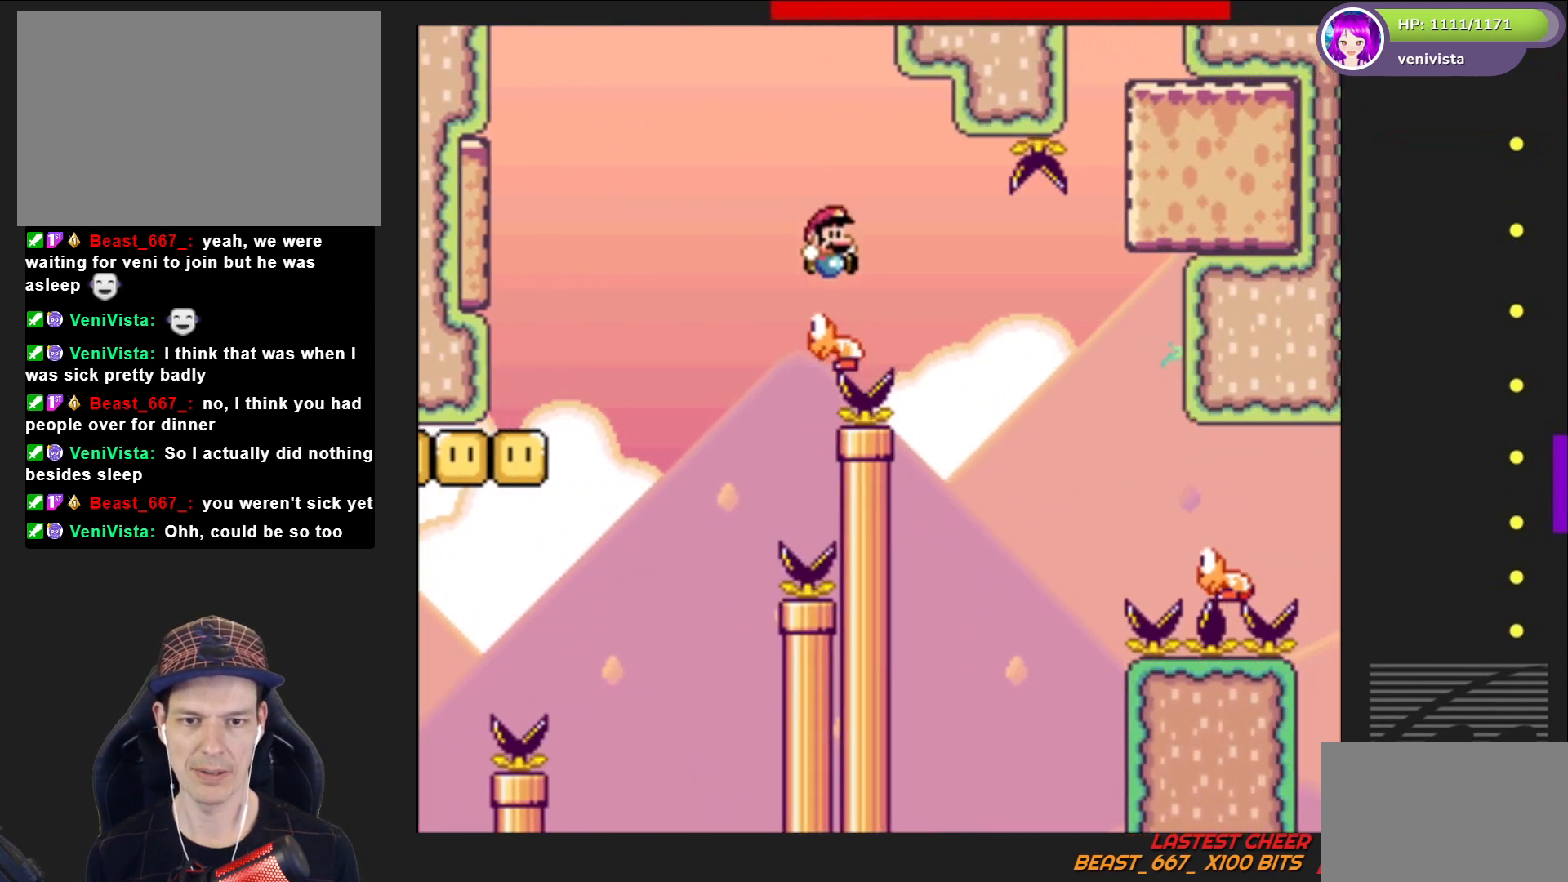
{"buttons": ["CROSS", "SQUARE", "DPAD_RIGHT"], "right_stick": "center", "events": [[234, "CROSS", "down"]]}
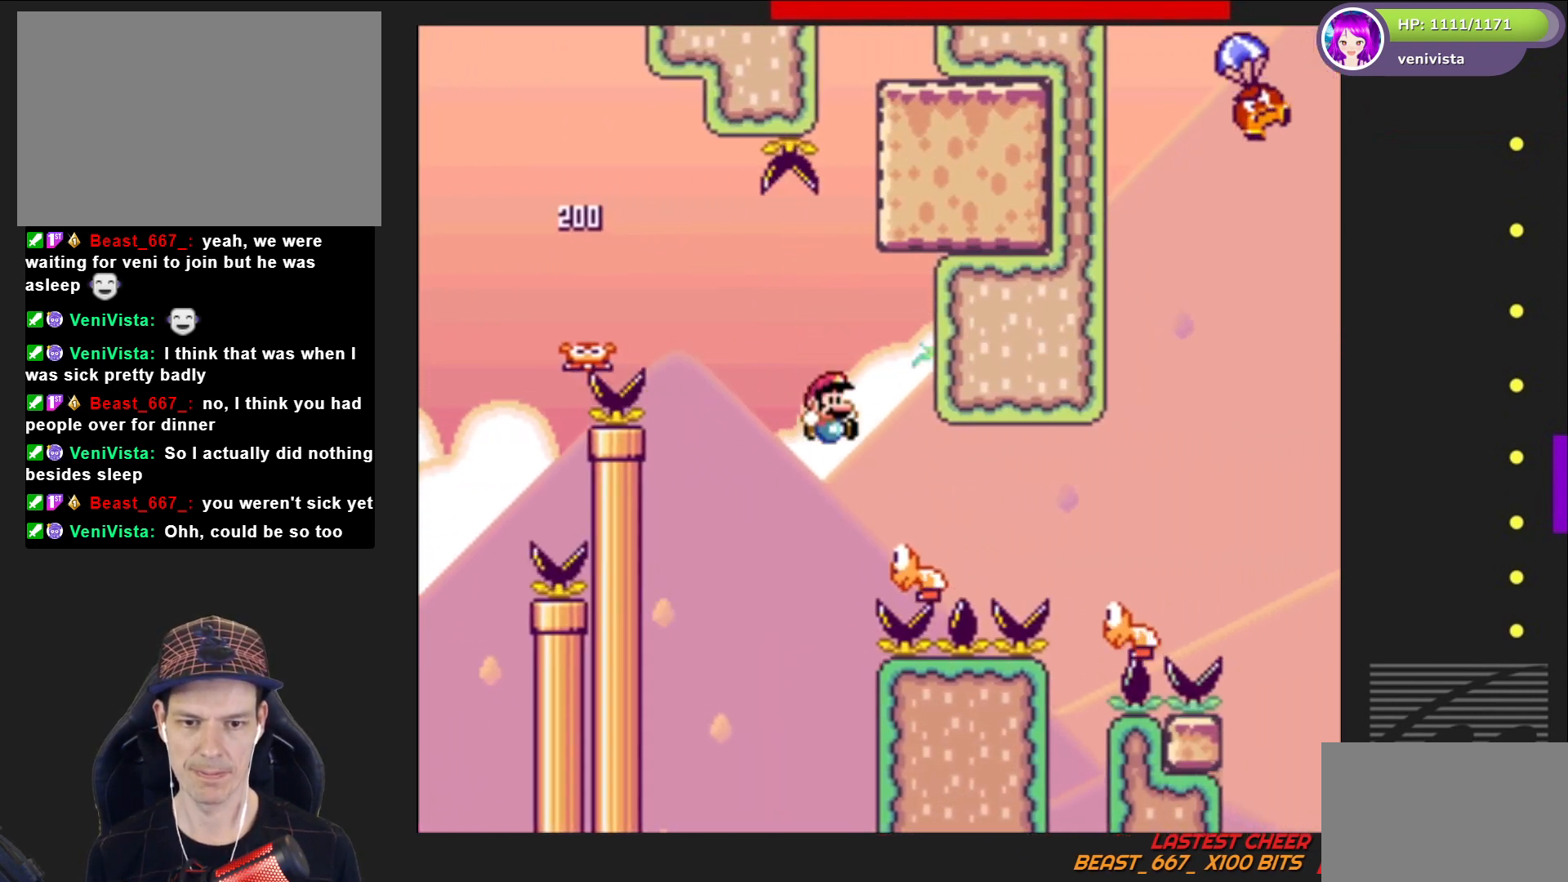
{"buttons": ["CROSS", "SQUARE", "DPAD_RIGHT"], "right_stick": "center", "events": []}
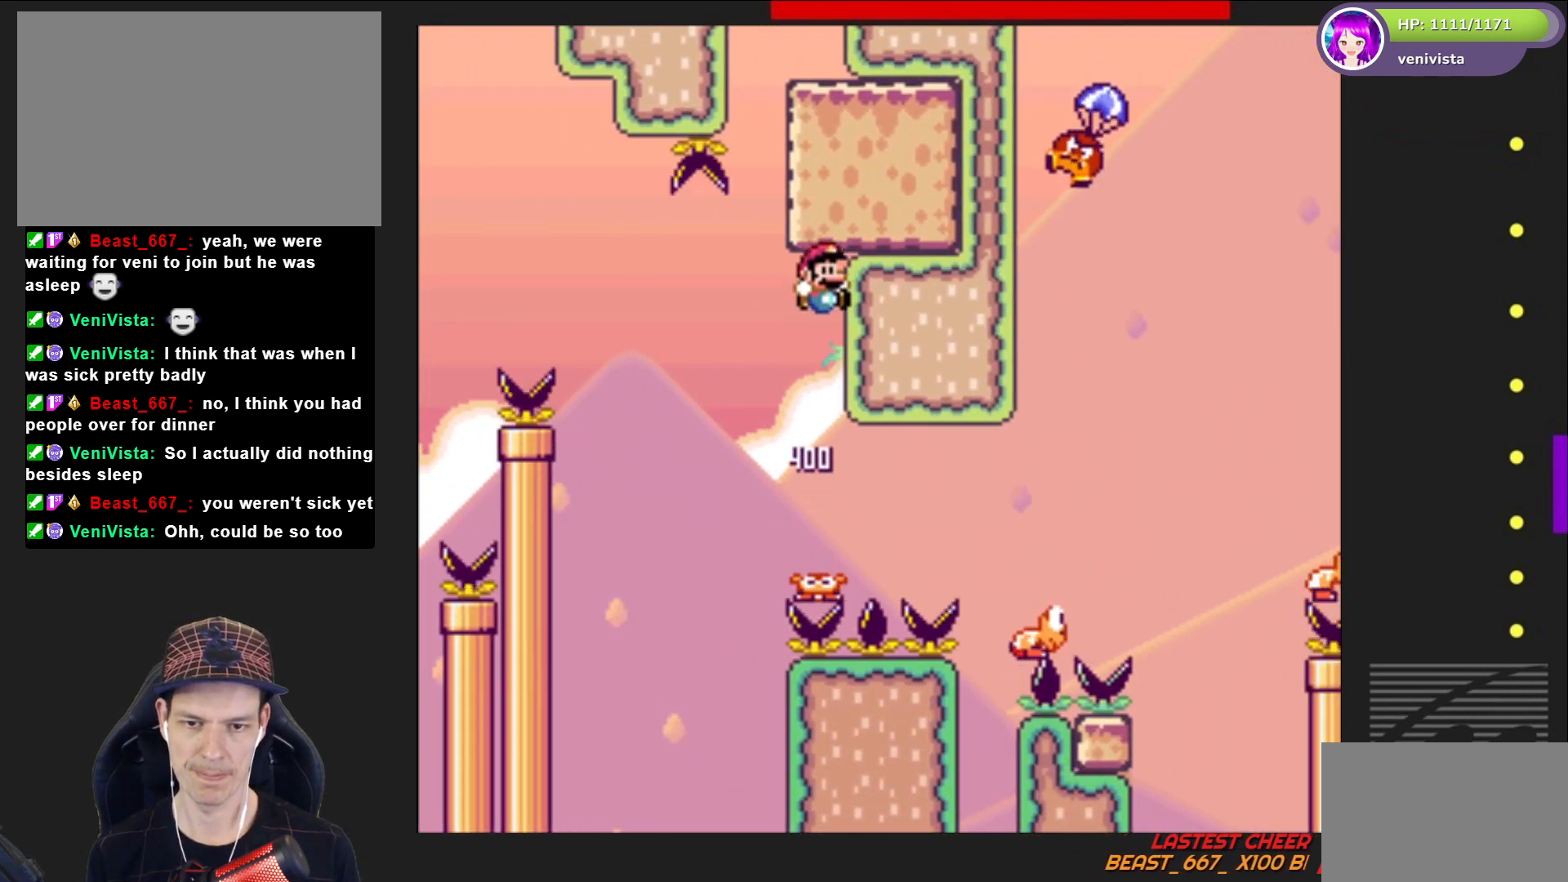
{"buttons": [], "right_stick": "center", "events": [[200, "CROSS", "up"], [234, "SQUARE", "up"], [300, "DPAD_RIGHT", "up"], [334, "CROSS", "down"], [434, "CROSS", "up"]]}
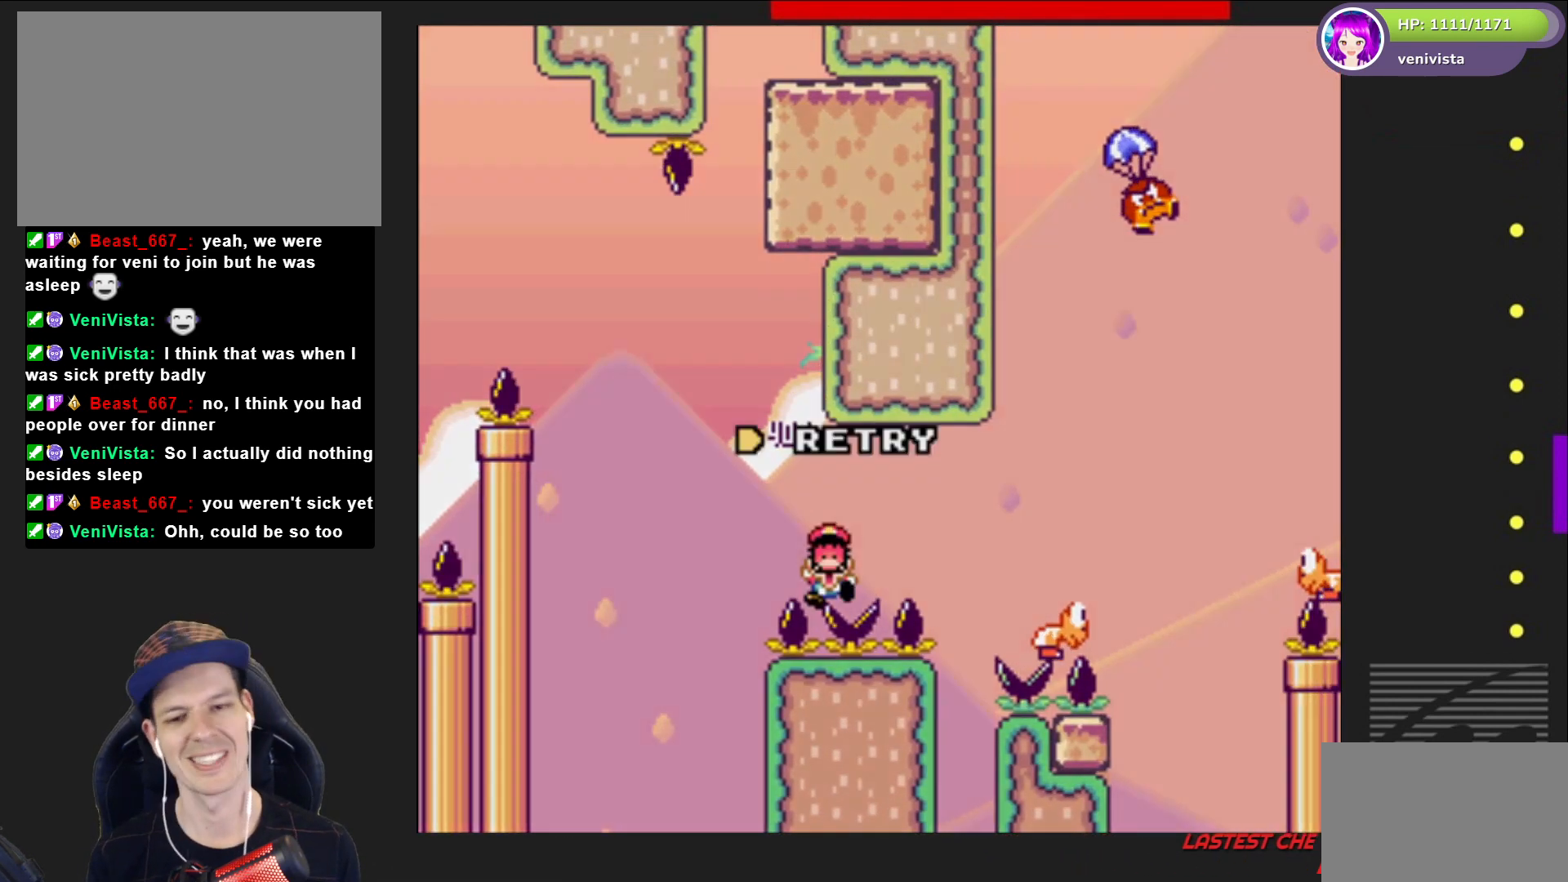
{"buttons": [], "right_stick": "center", "events": [[33, "CROSS", "down"], [100, "CROSS", "up"], [200, "CROSS", "down"], [300, "CROSS", "up"], [367, "CROSS", "down"], [467, "CROSS", "up"]]}
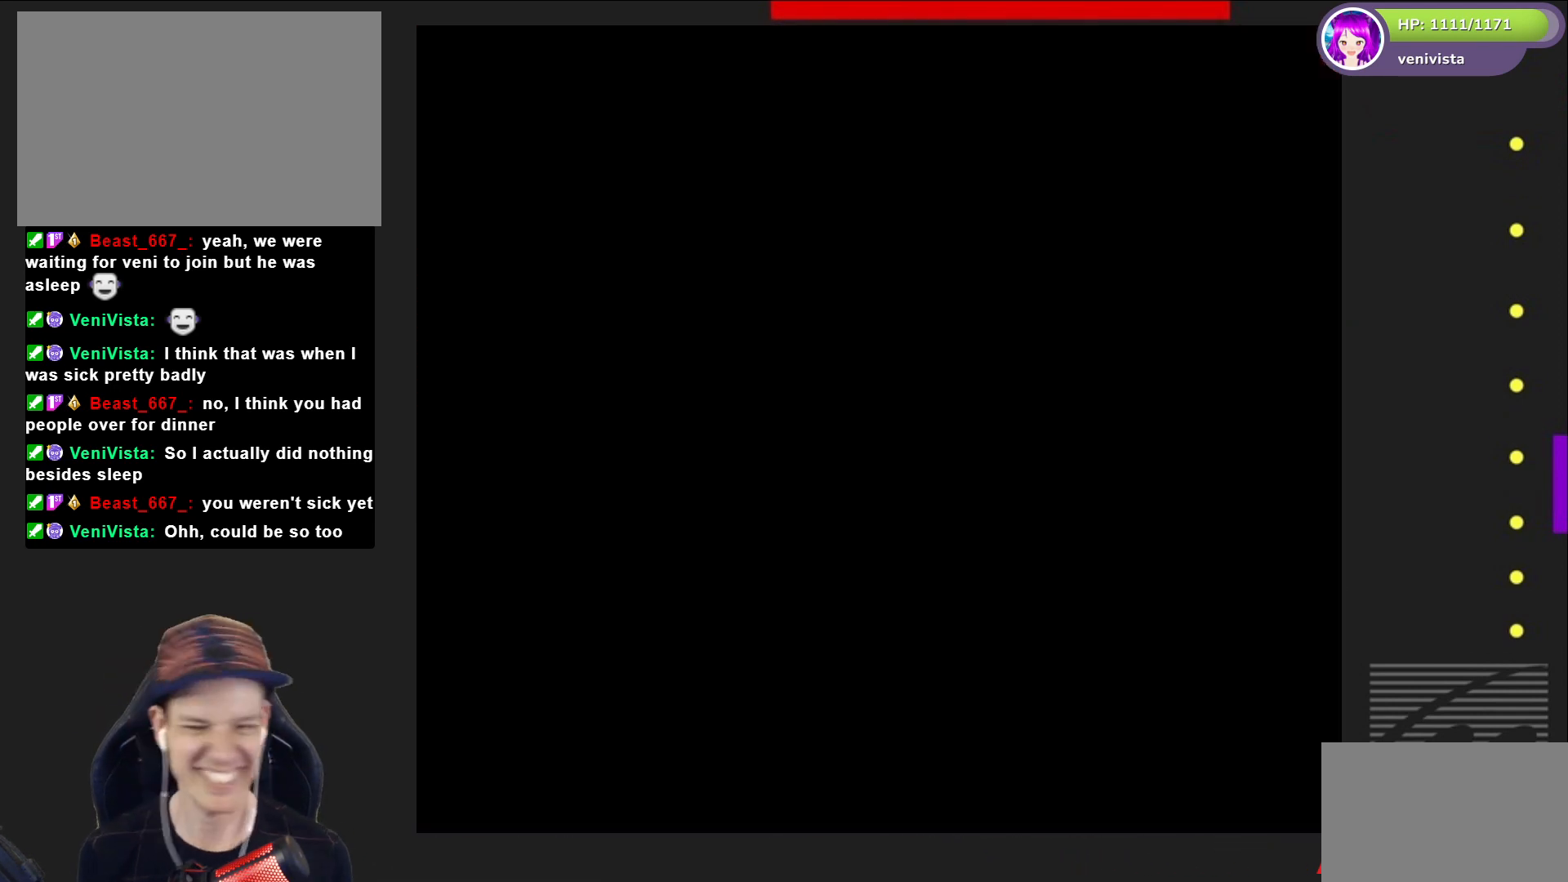
{"buttons": [], "right_stick": "center", "events": []}
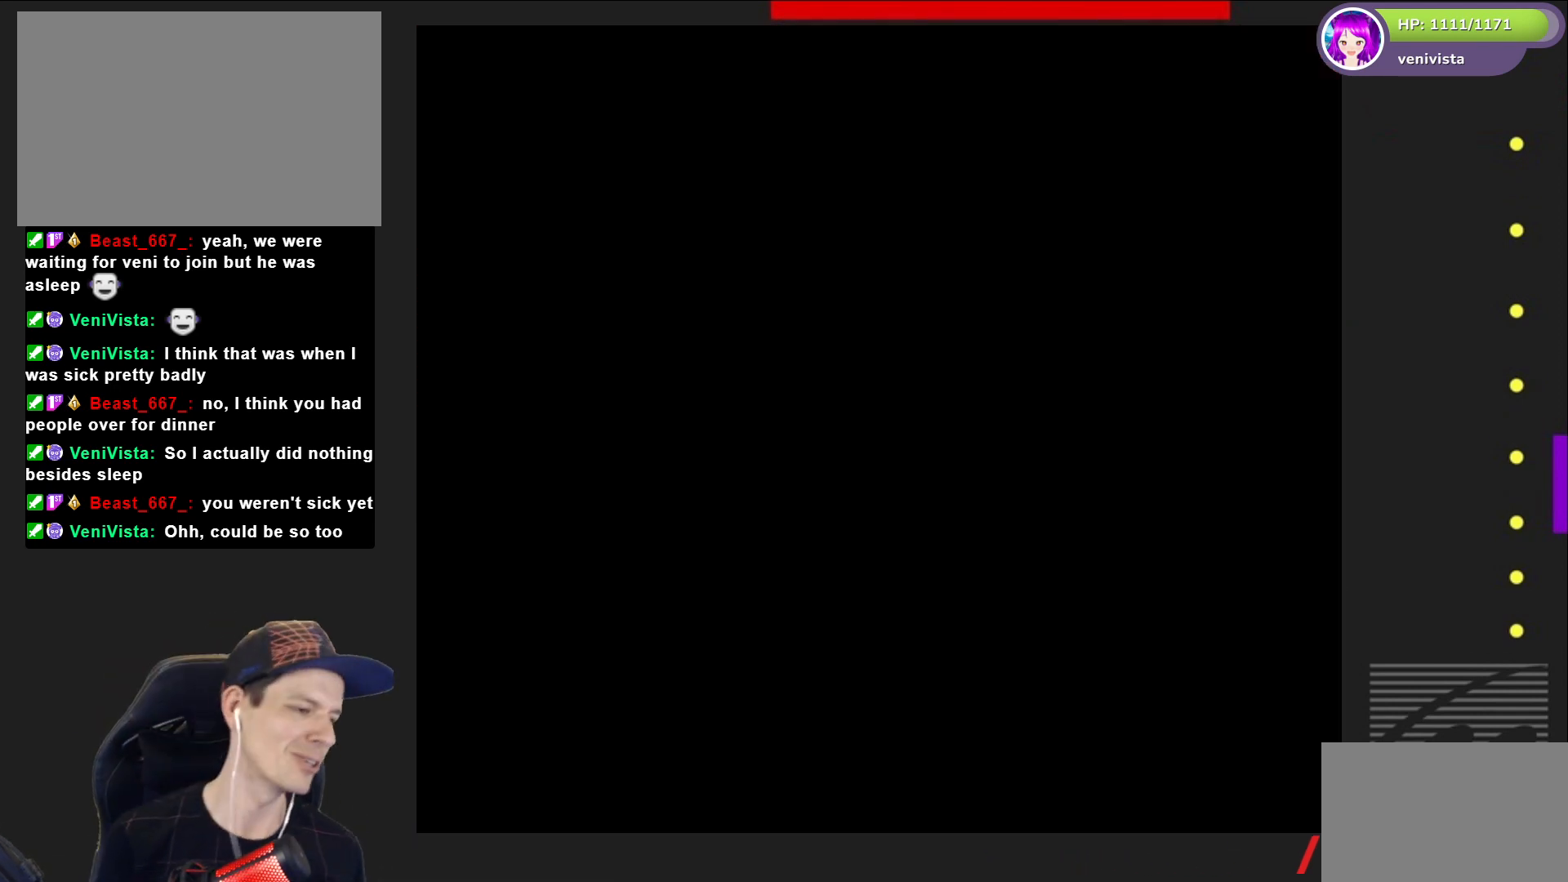
{"buttons": [], "right_stick": "center", "events": []}
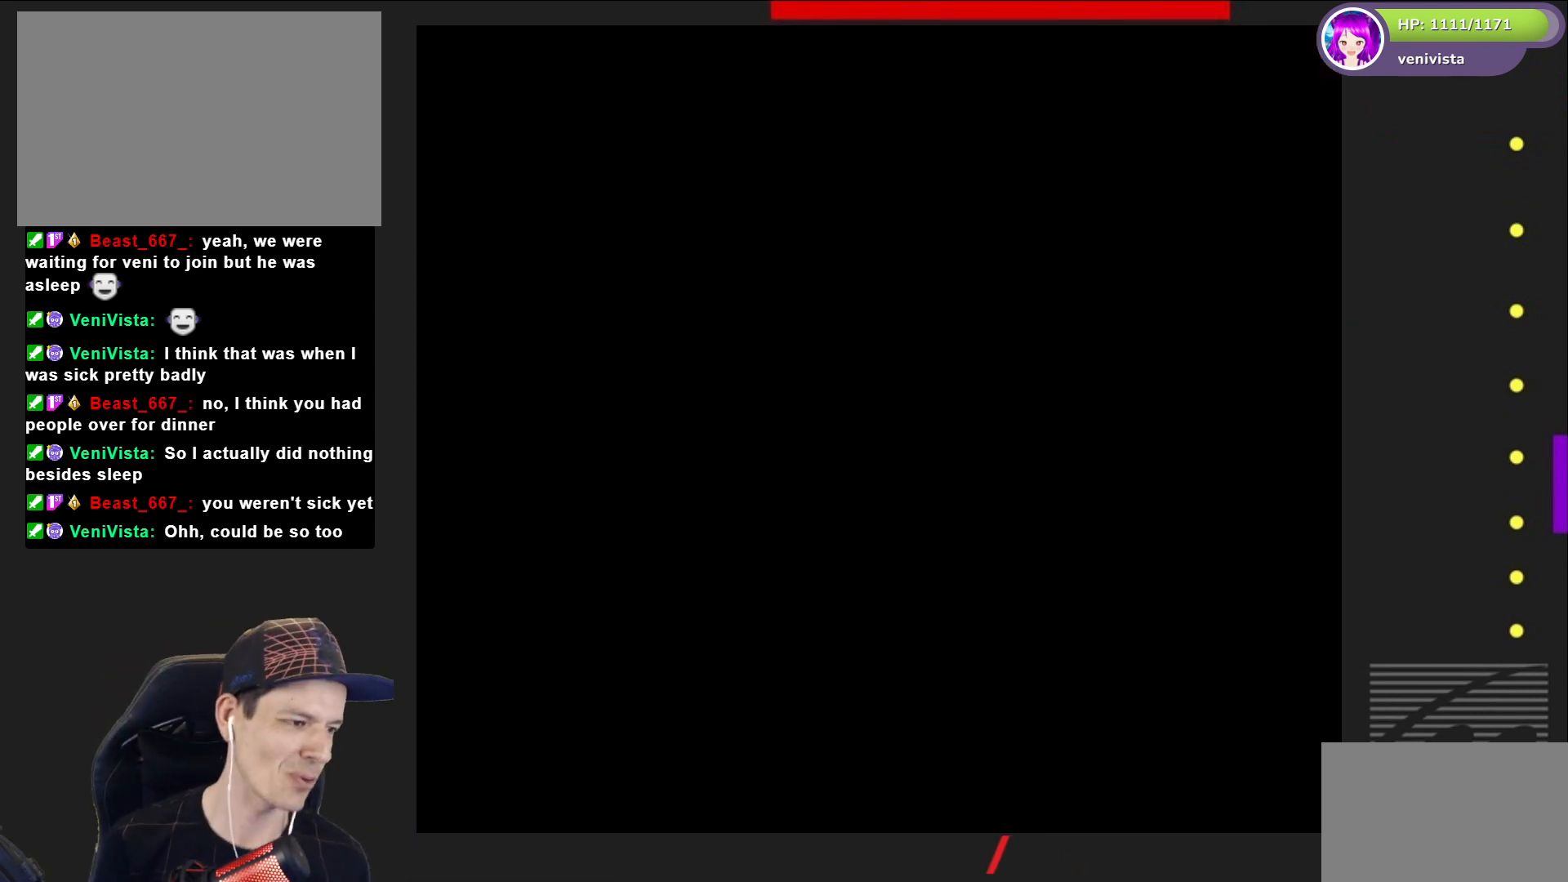
{"buttons": ["SQUARE"], "right_stick": "center", "events": [[467, "SQUARE", "down"]]}
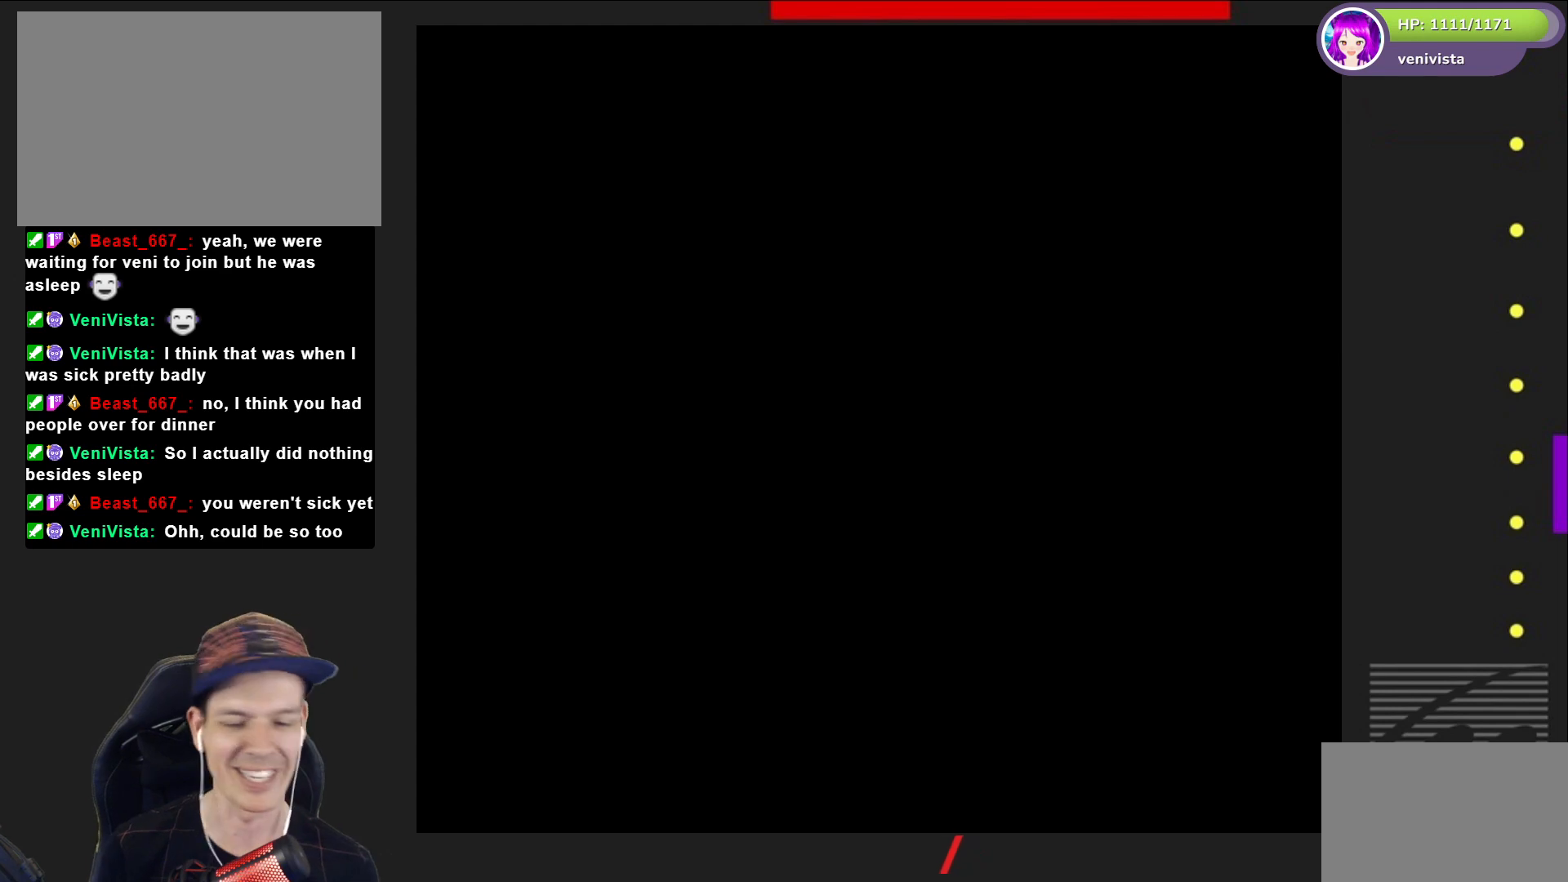
{"buttons": ["SQUARE", "DPAD_RIGHT"], "right_stick": "center", "events": [[133, "DPAD_RIGHT", "down"]]}
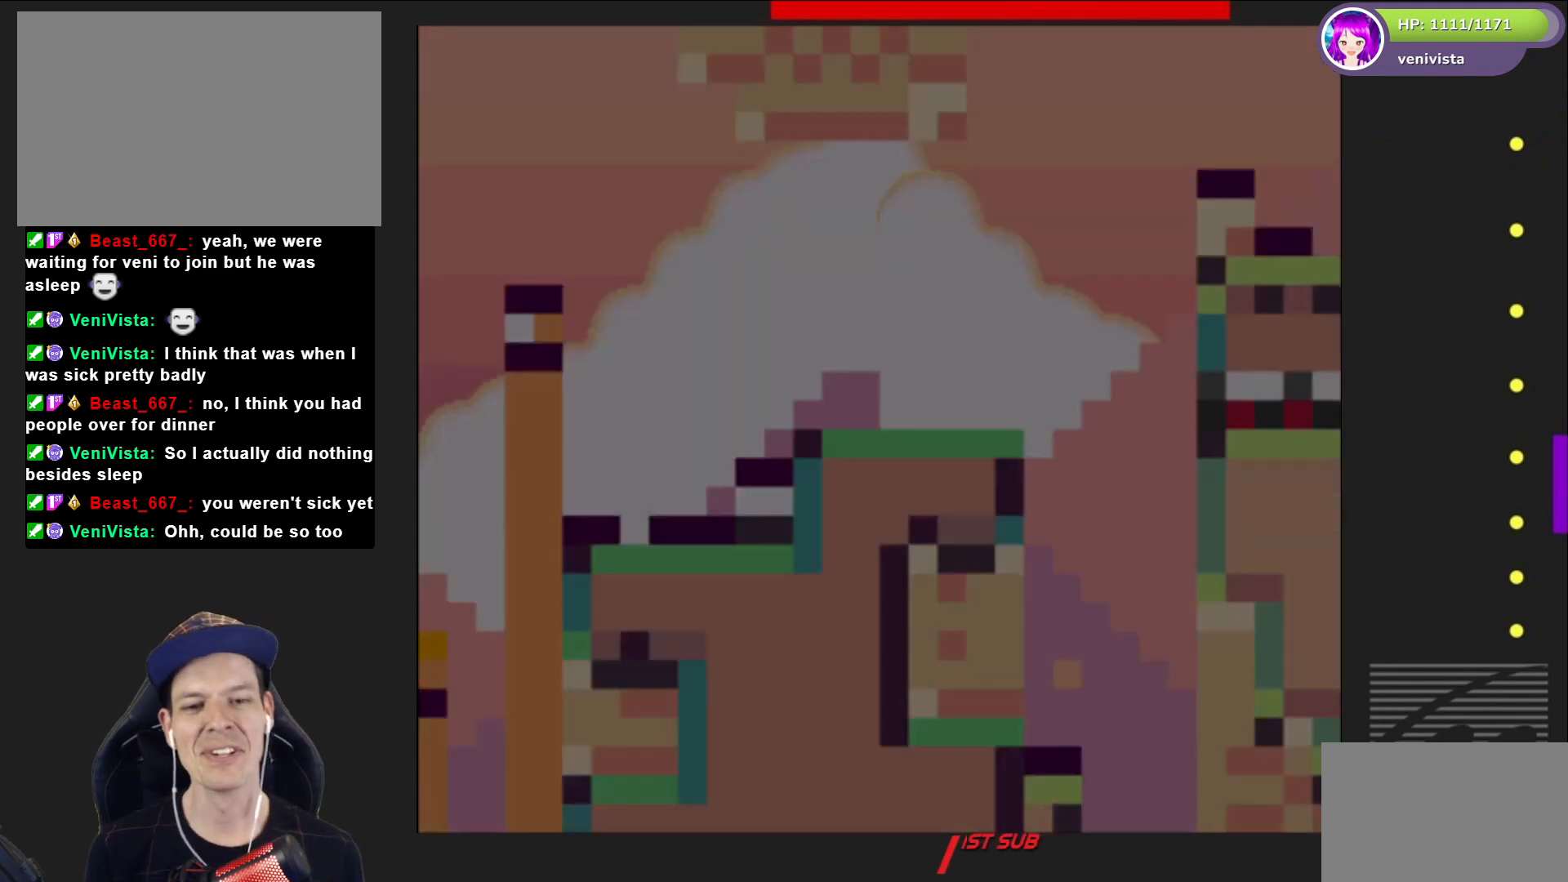
{"buttons": ["SQUARE", "DPAD_RIGHT"], "right_stick": "center", "events": []}
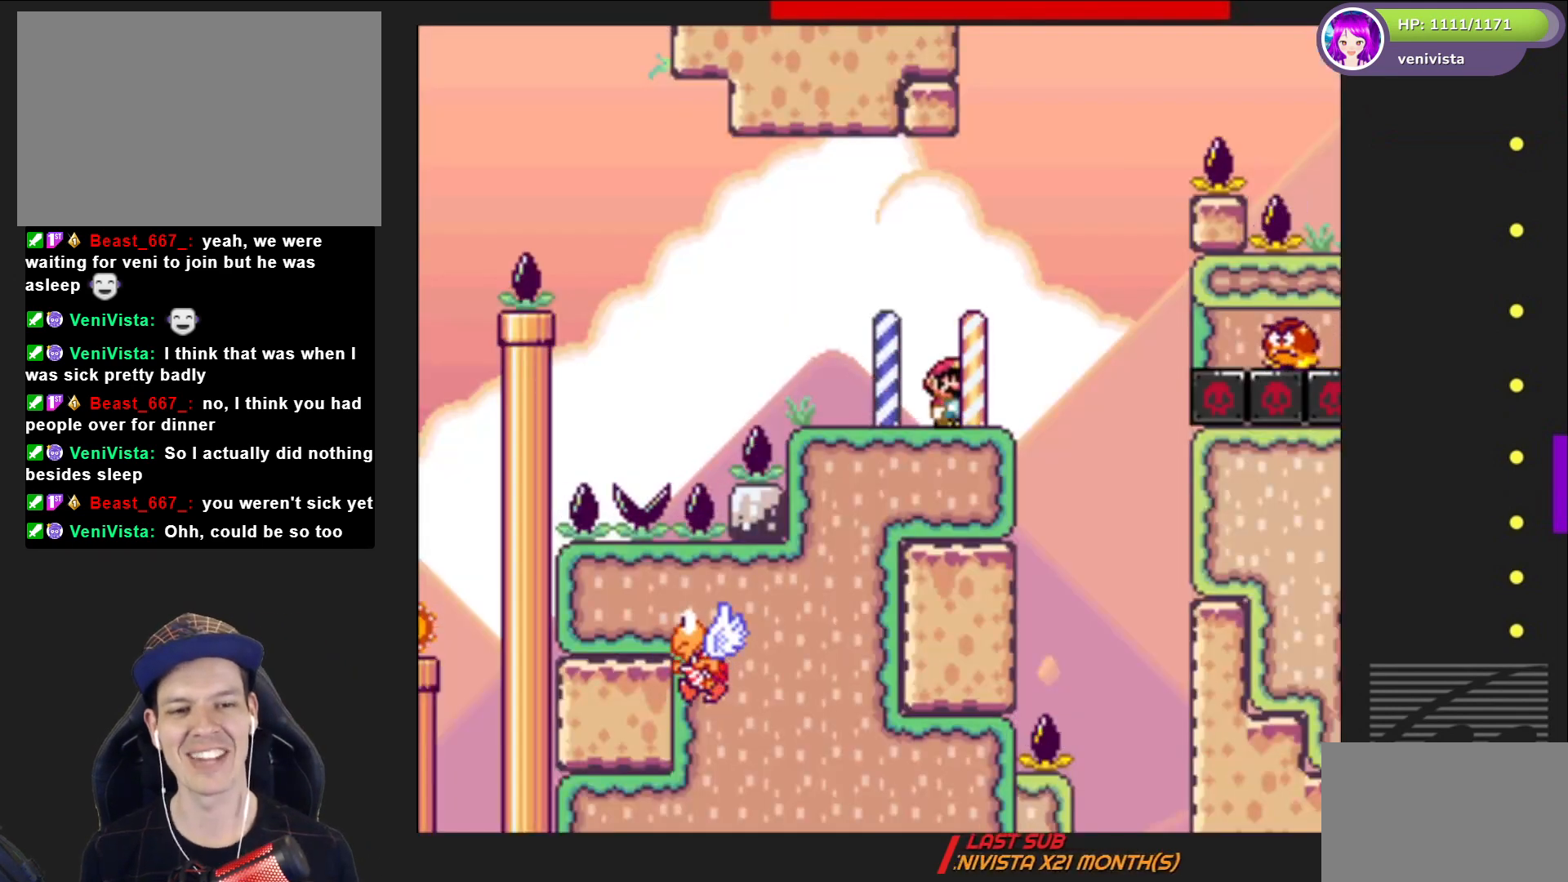
{"buttons": ["CROSS", "SQUARE", "DPAD_RIGHT"], "right_stick": "center", "events": [[66, "CROSS", "down"], [200, "DPAD_RIGHT", "up"], [233, "DPAD_LEFT", "down"], [433, "DPAD_LEFT", "up"], [500, "DPAD_RIGHT", "down"]]}
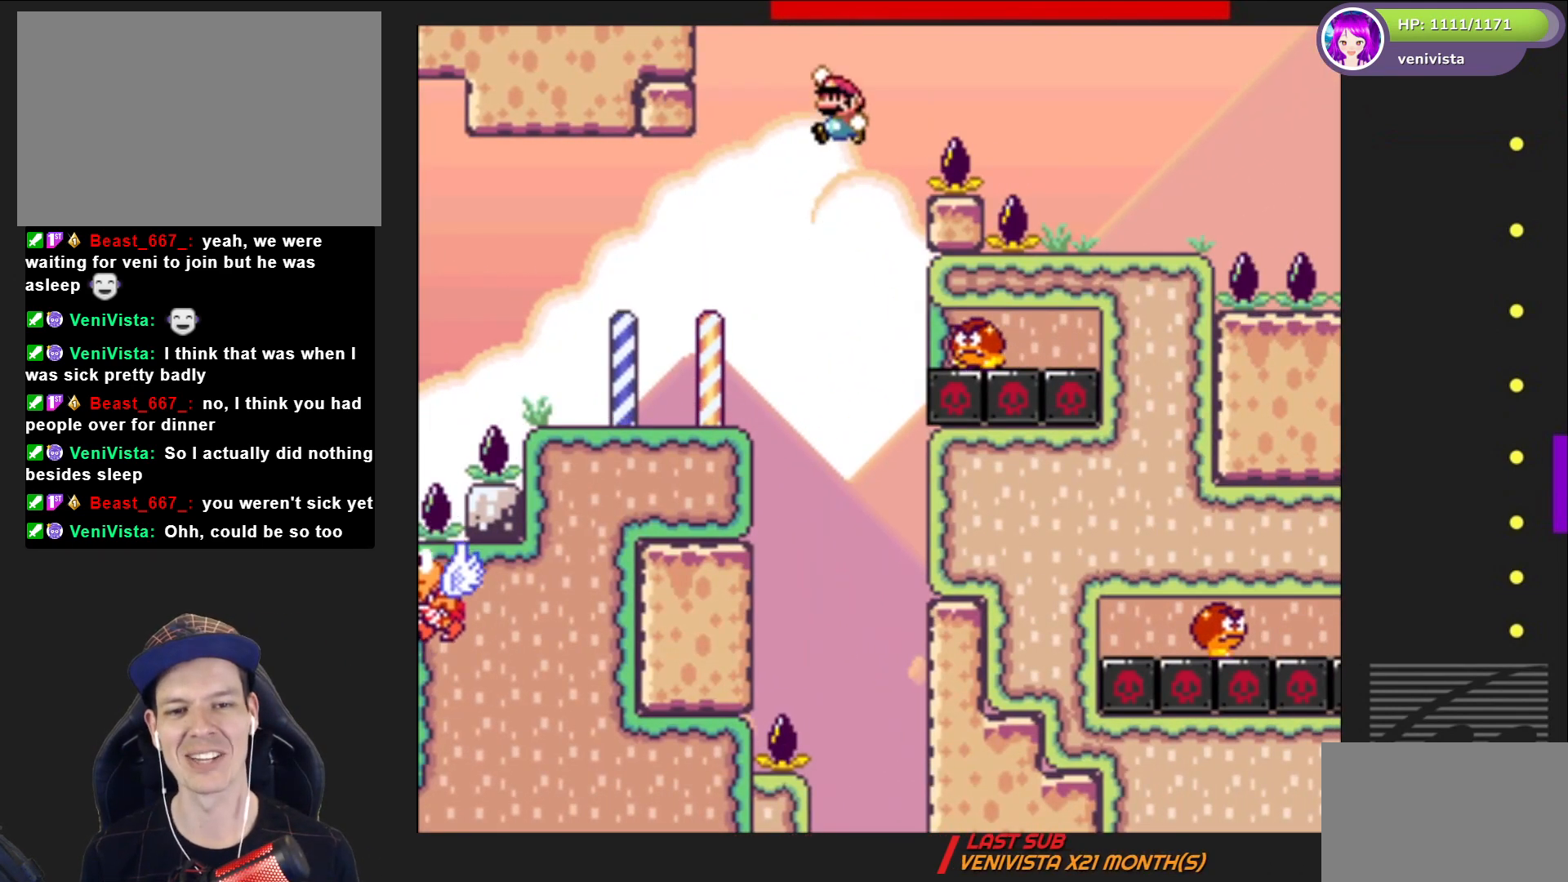
{"buttons": ["CROSS", "SQUARE"], "right_stick": "center", "events": [[167, "DPAD_RIGHT", "up"], [334, "DPAD_LEFT", "down"], [434, "DPAD_LEFT", "up"]]}
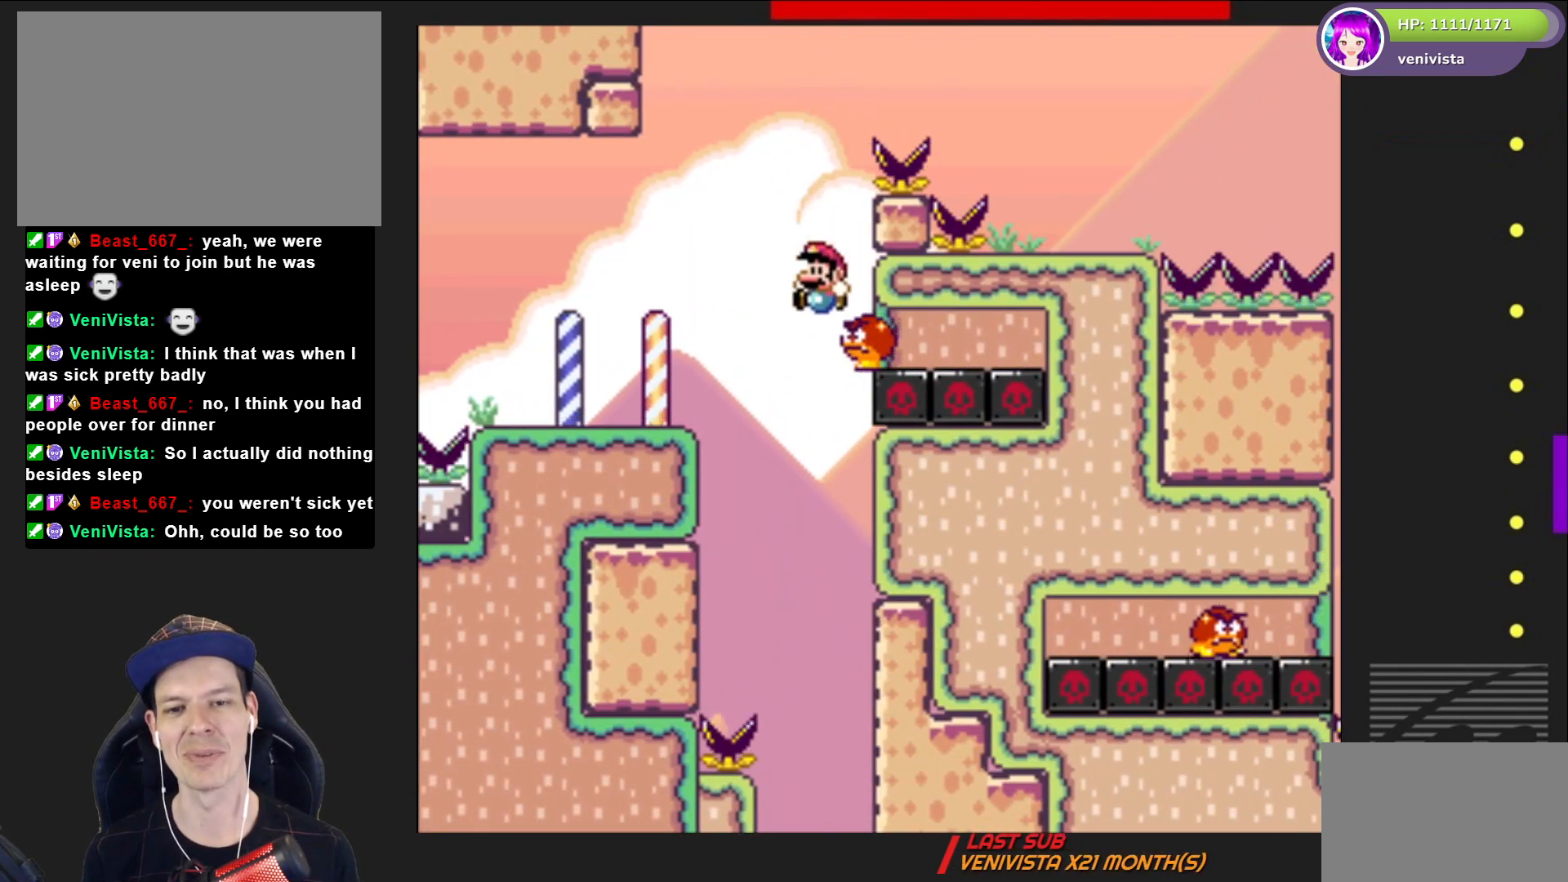
{"buttons": [], "right_stick": "center", "events": [[100, "DPAD_RIGHT", "down"], [367, "DPAD_RIGHT", "up"], [433, "CROSS", "up"], [433, "SQUARE", "up"]]}
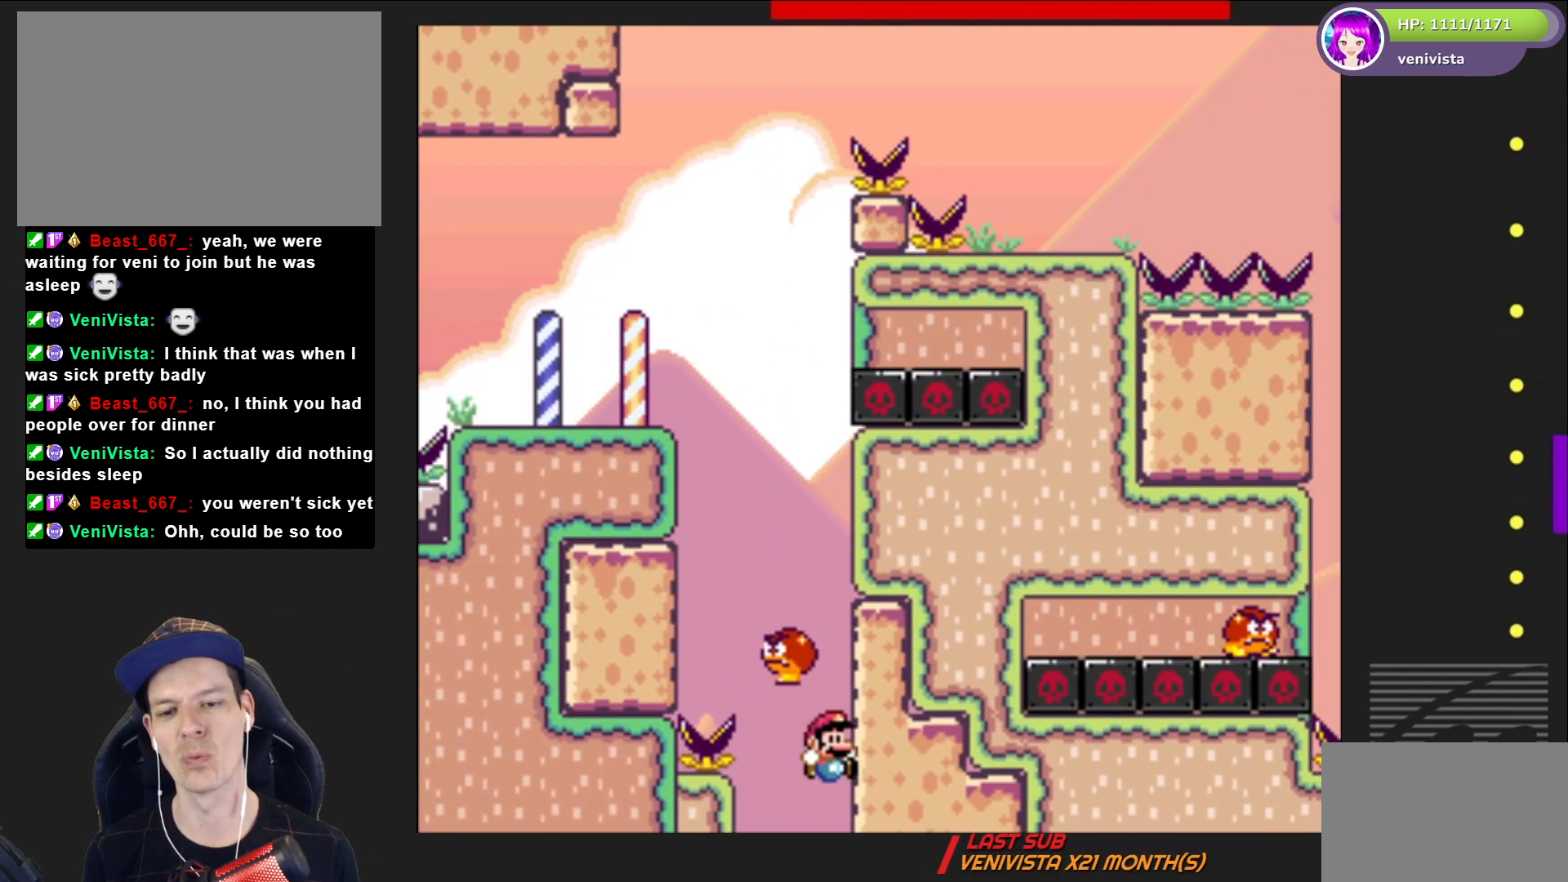
{"buttons": [], "right_stick": "center", "events": [[33, "CROSS", "down"], [134, "CROSS", "up"], [234, "CROSS", "down"], [300, "CROSS", "up"], [400, "CROSS", "down"], [501, "CROSS", "up"]]}
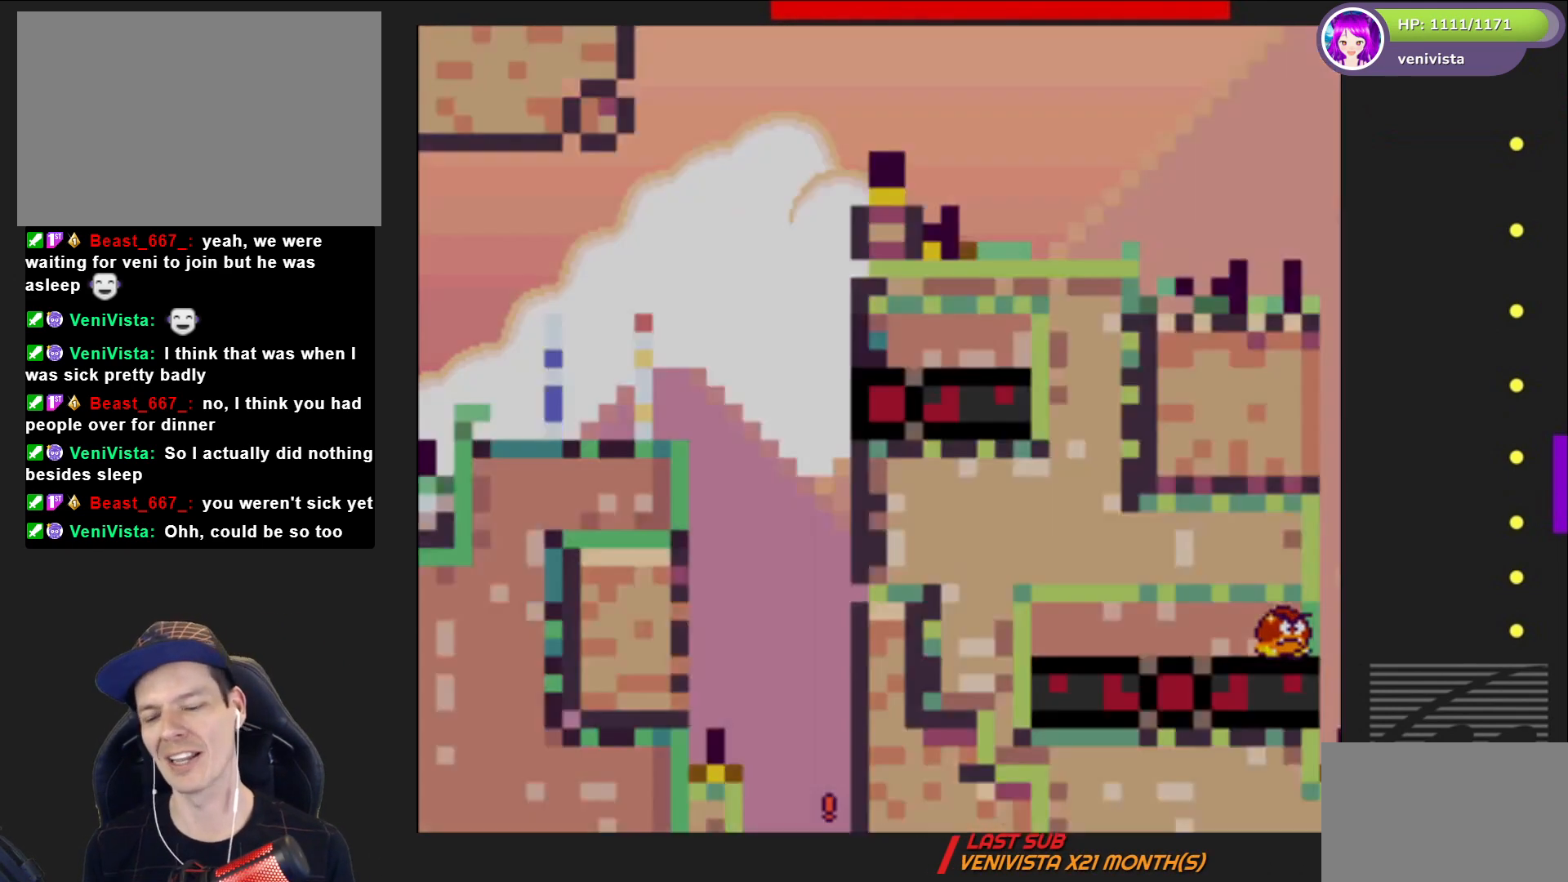
{"buttons": ["CROSS"], "right_stick": "center", "events": [[100, "CROSS", "down"], [200, "CROSS", "up"], [267, "CROSS", "down"], [367, "CROSS", "up"], [467, "CROSS", "down"]]}
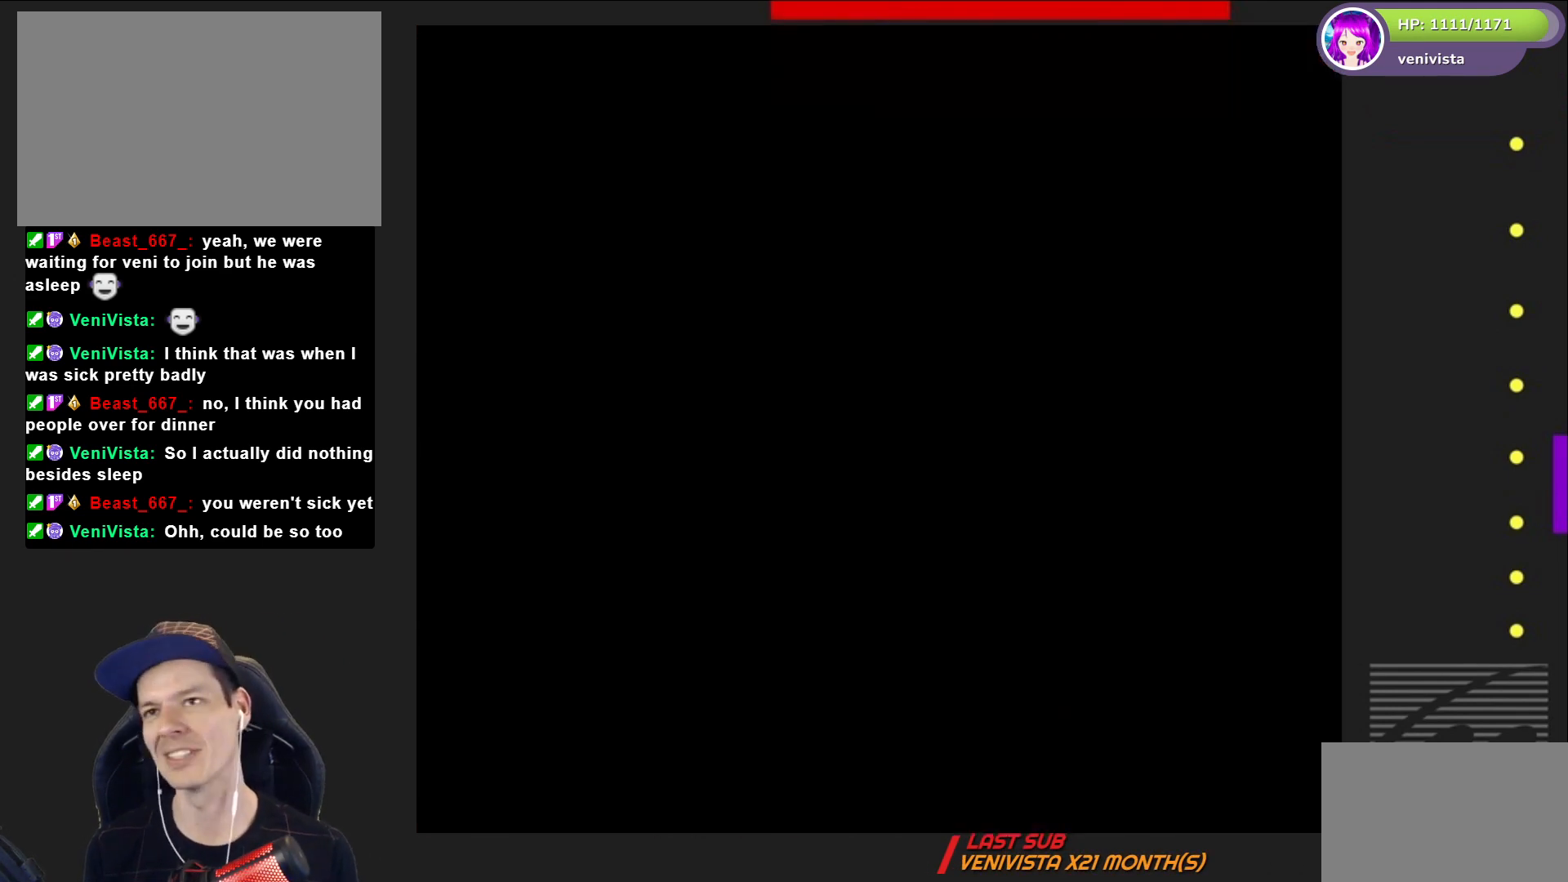
{"buttons": ["SQUARE"], "right_stick": "center", "events": [[67, "CROSS", "up"], [100, "CROSS", "down"], [267, "CROSS", "up"], [467, "SQUARE", "down"]]}